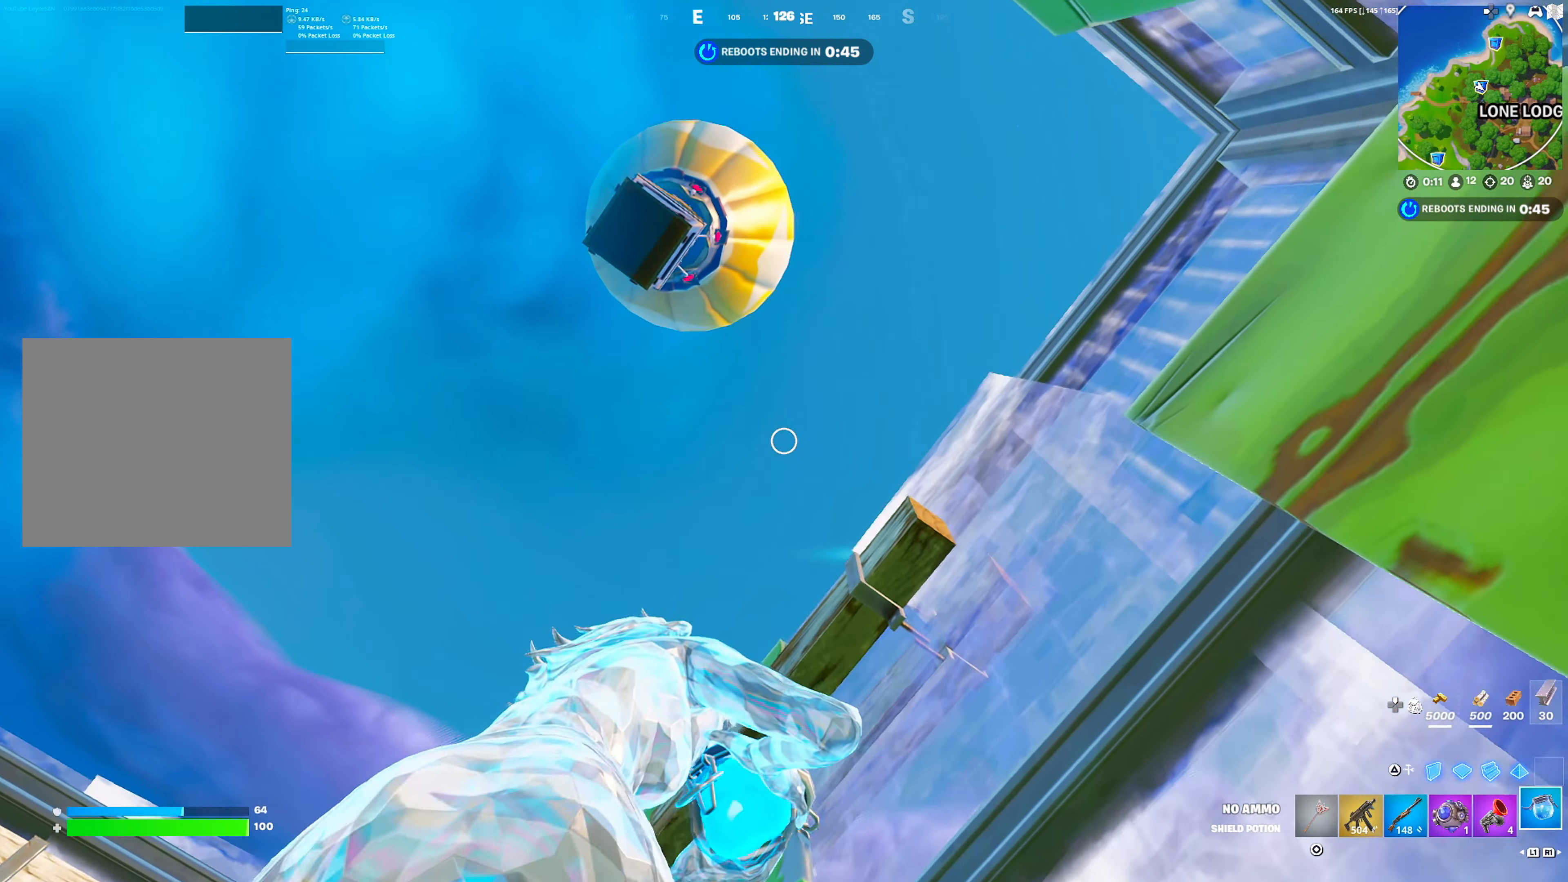
Gameplay with a controller (PlayStation layout); each line is a JSON object with the inputs held at the frame after it. "events" lists button and stick changes between this image and that frame as [ms after this image, input, new state], when the widget could be followed in between.
{"buttons": [], "left_stick": "down-left", "right_stick": "center", "events": [[17, "left_stick", "down"], [200, "right_stick", "down-right"], [283, "right_stick", "center"], [367, "left_stick", "down-left"]]}
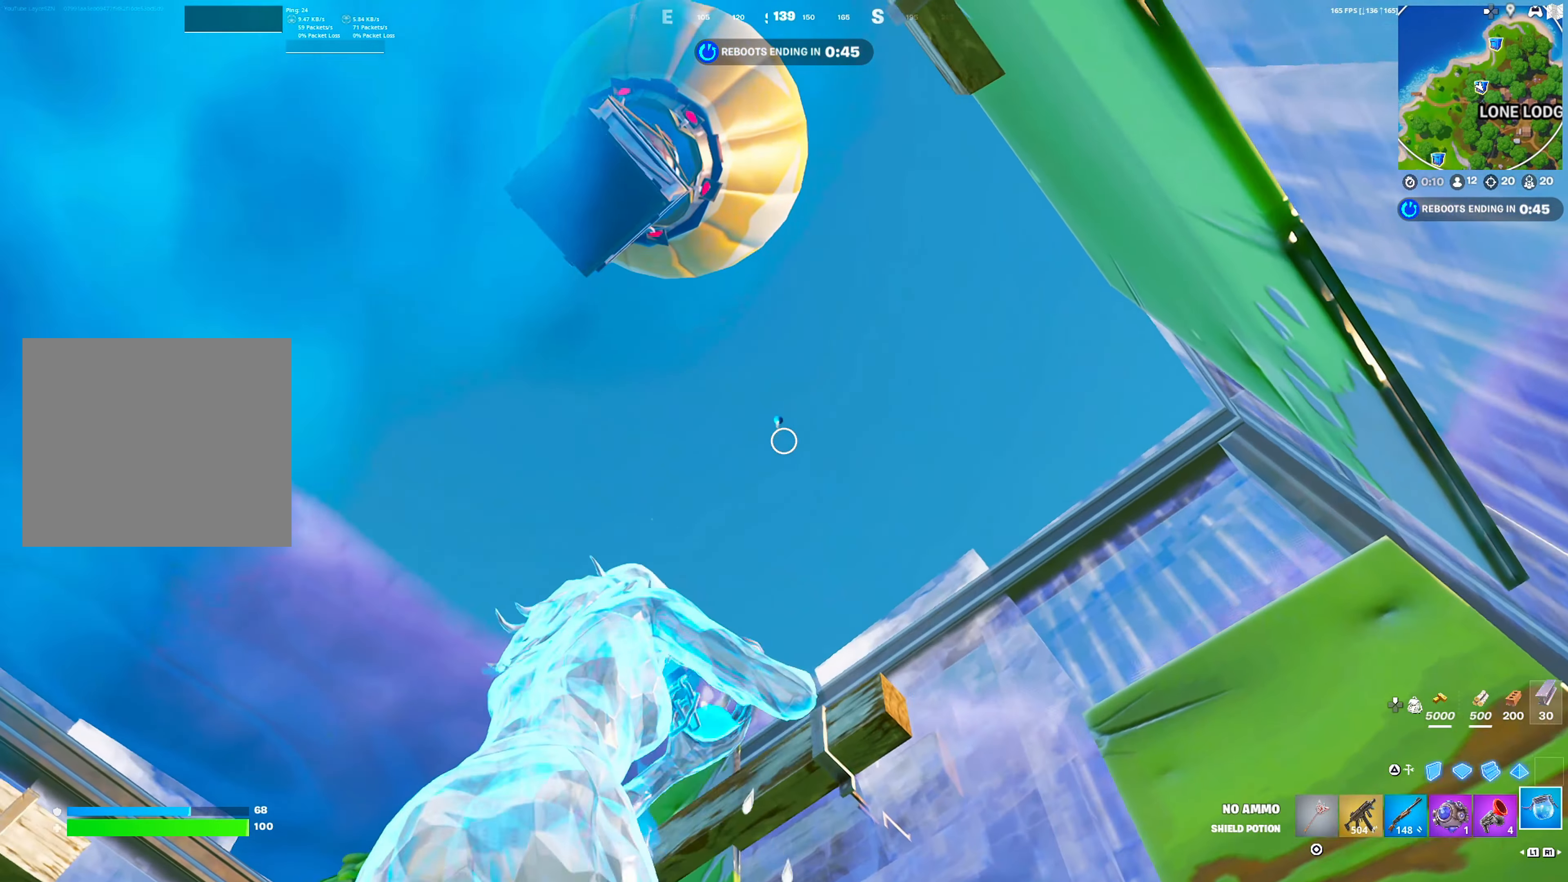
{"buttons": [], "left_stick": "down-right", "right_stick": "center", "events": [[167, "left_stick", "down"], [400, "left_stick", "down-right"]]}
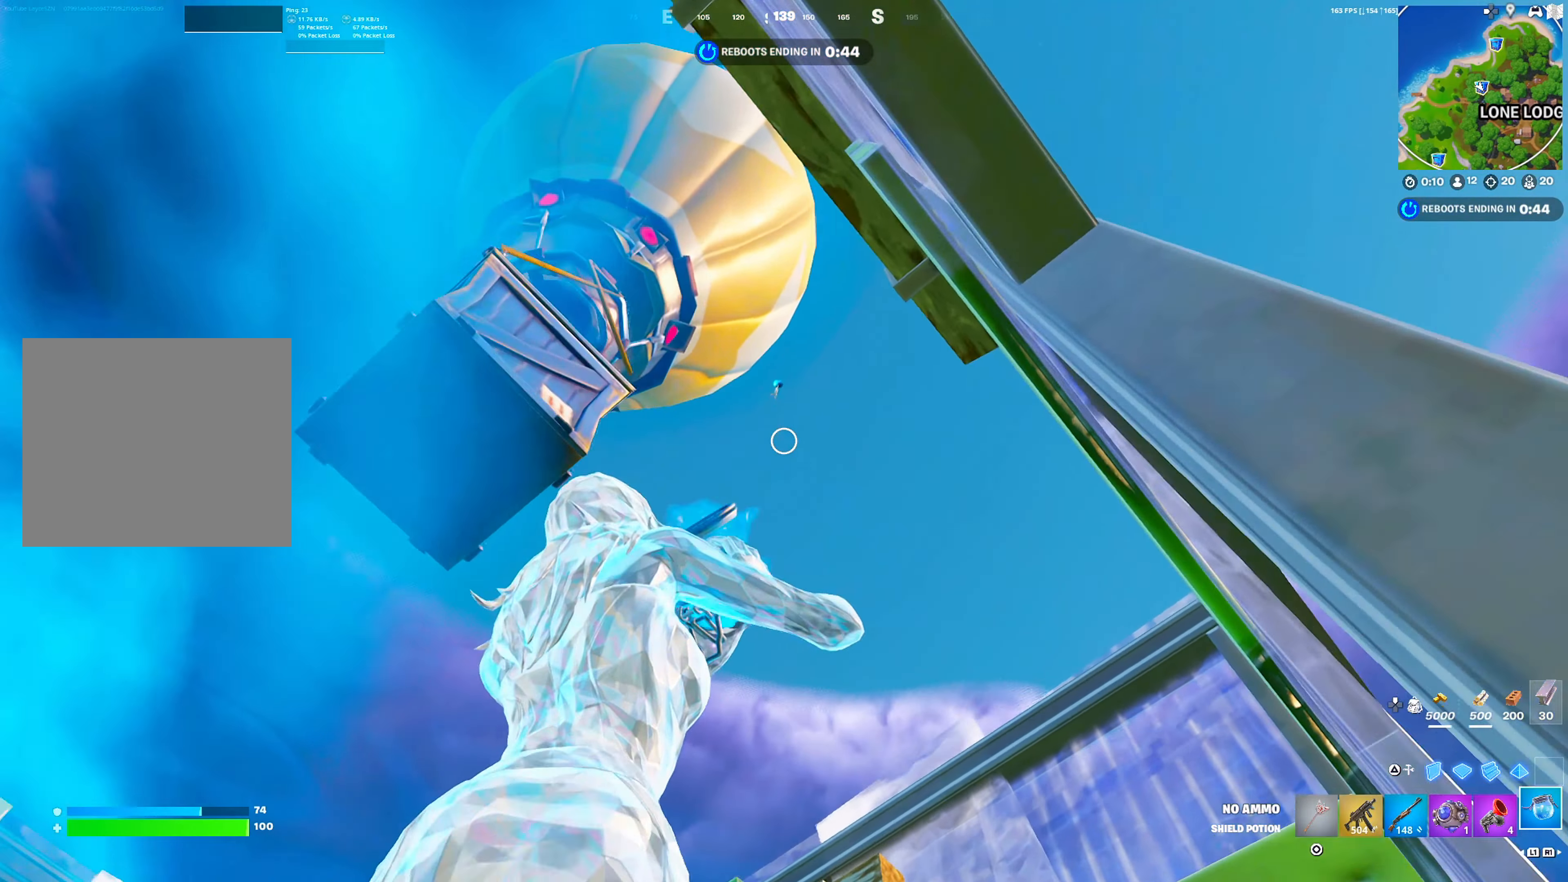
{"buttons": [], "left_stick": "left", "right_stick": "center", "events": [[50, "left_stick", "right"], [300, "left_stick", "up"], [500, "left_stick", "left"]]}
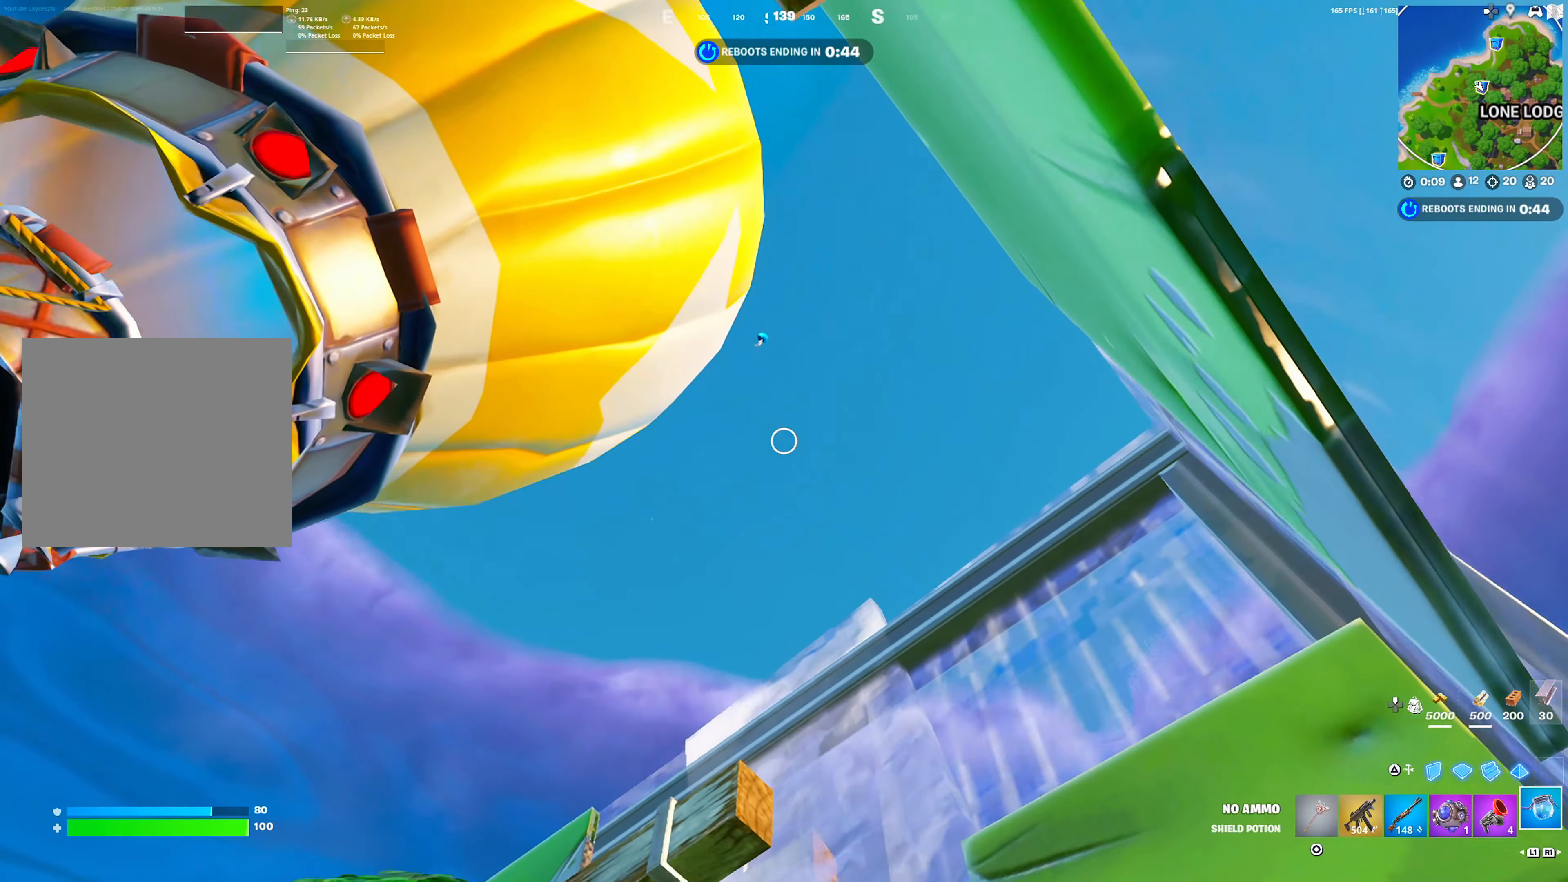
{"buttons": [], "left_stick": "up-right", "right_stick": "left", "events": [[50, "left_stick", "down-left"], [417, "left_stick", "up-left"], [417, "right_stick", "left"], [467, "left_stick", "up-right"]]}
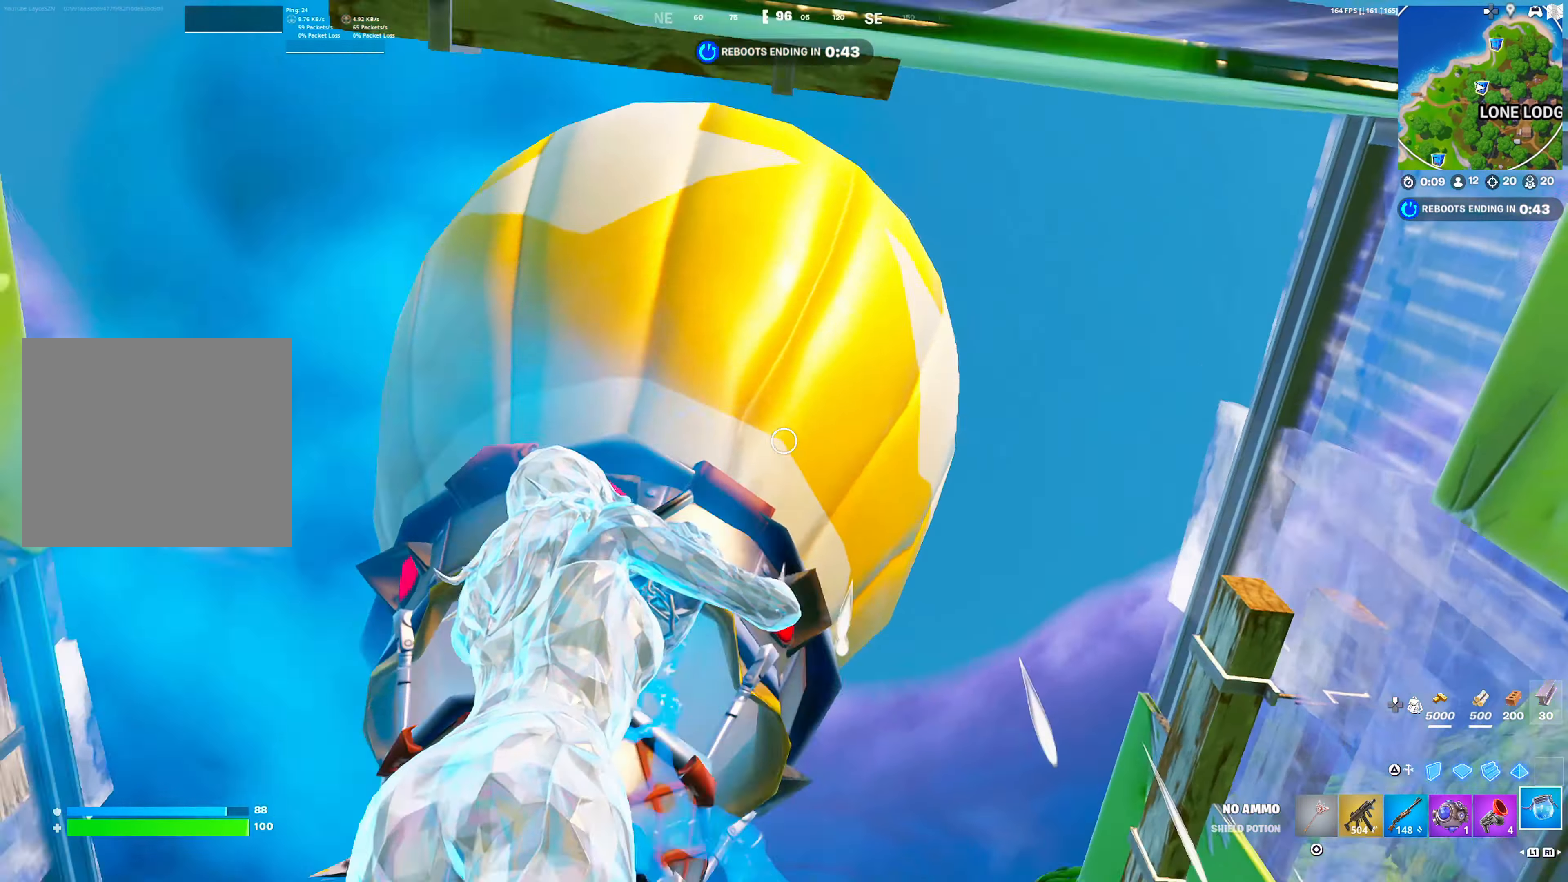
{"buttons": [], "left_stick": "up", "right_stick": "center", "events": [[17, "left_stick", "right"], [17, "right_stick", "center"], [300, "right_stick", "down-left"], [400, "right_stick", "center"], [500, "left_stick", "up"]]}
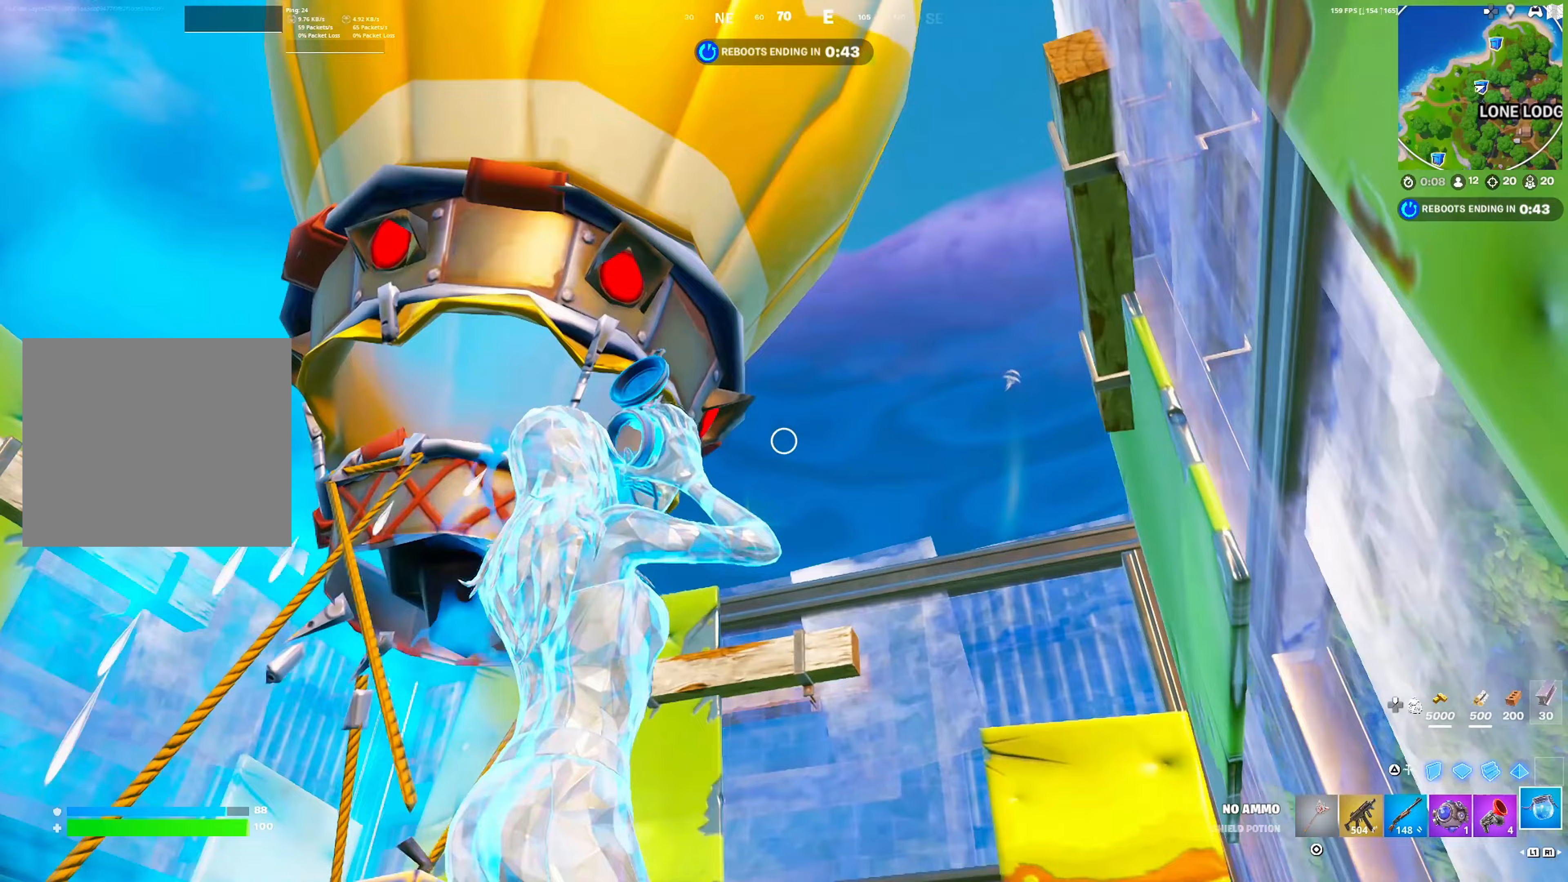
{"buttons": [], "left_stick": "left", "right_stick": "center", "events": [[50, "left_stick", "left"], [100, "right_stick", "down-left"], [200, "right_stick", "center"]]}
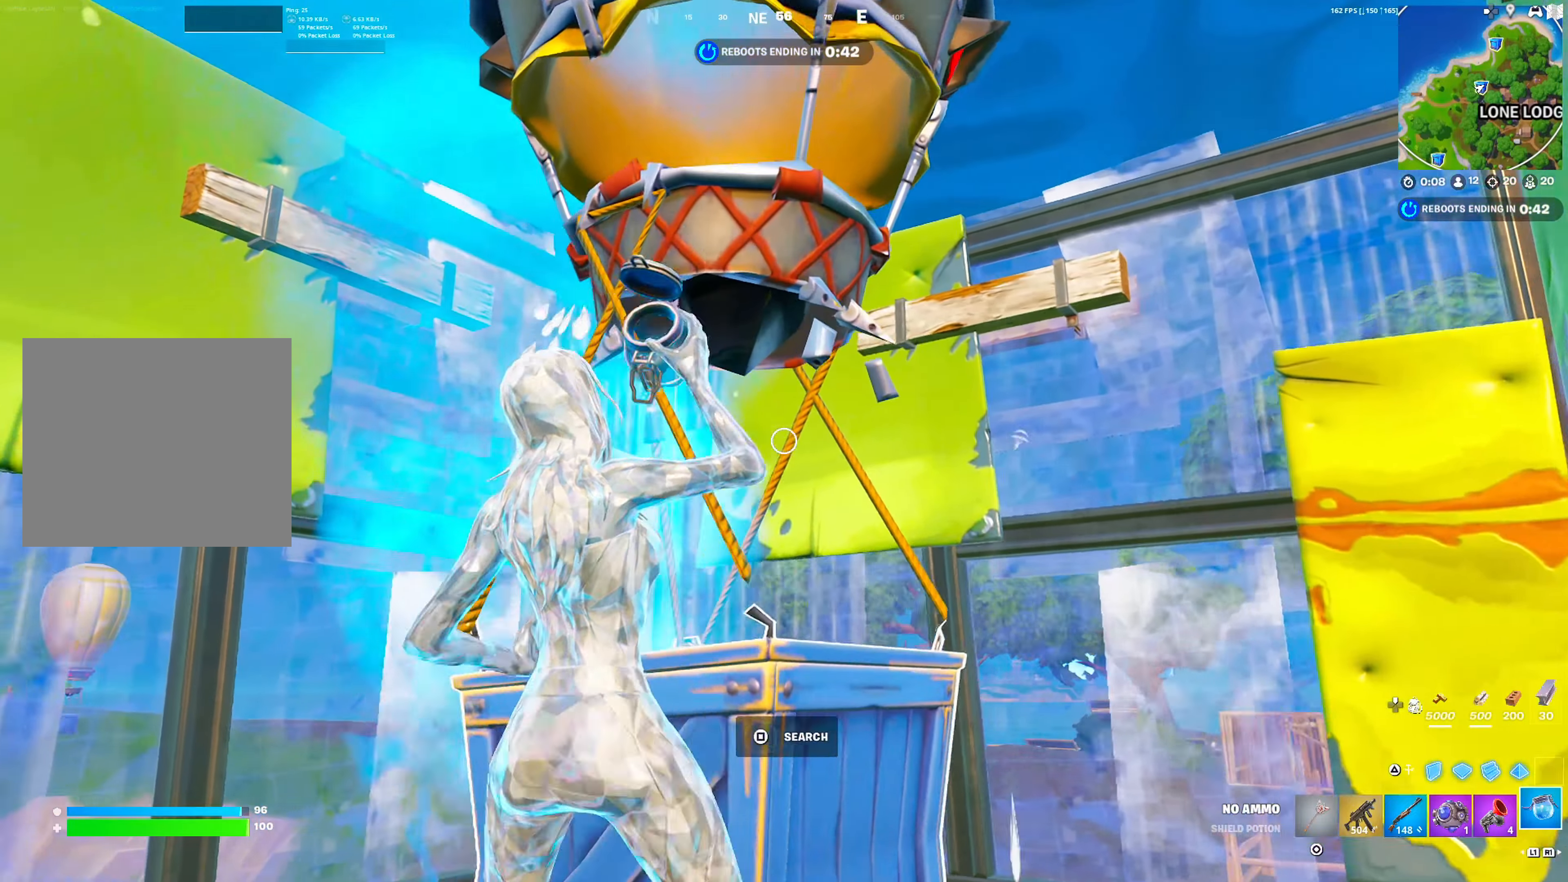
{"buttons": [], "left_stick": "up-left", "right_stick": "down-right", "events": [[217, "left_stick", "up-left"], [333, "right_stick", "up-right"], [433, "right_stick", "center"], [500, "right_stick", "down-right"]]}
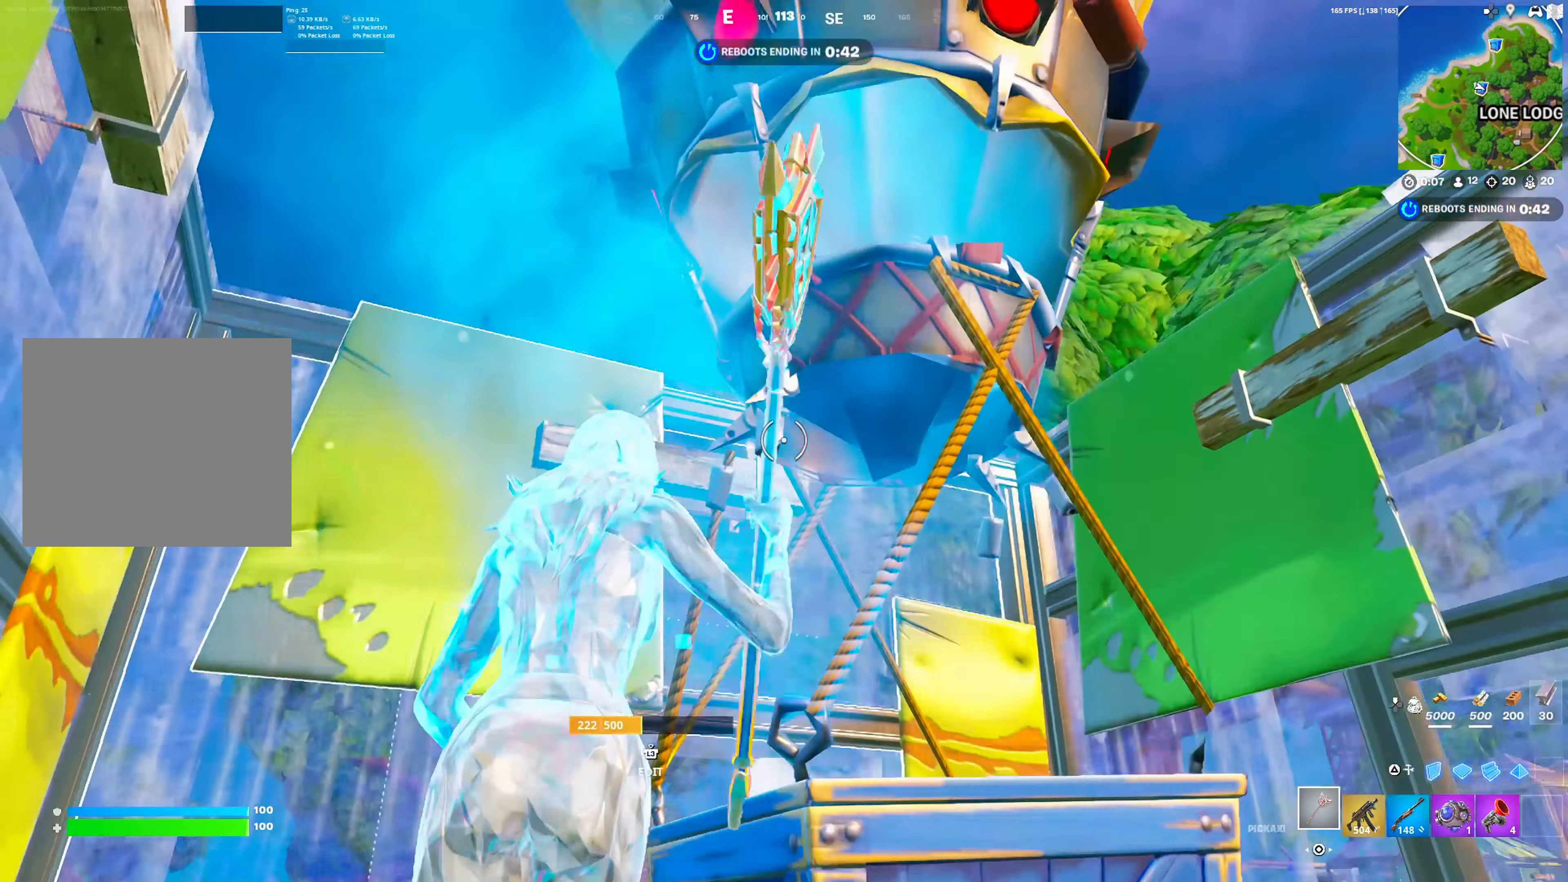
{"buttons": ["SQUARE"], "left_stick": "center", "right_stick": "center", "events": [[83, "left_stick", "right"], [167, "SQUARE", "down"], [167, "right_stick", "center"], [233, "SQUARE", "up"], [300, "left_stick", "center"], [350, "SQUARE", "down"], [417, "SQUARE", "up"], [500, "SQUARE", "down"]]}
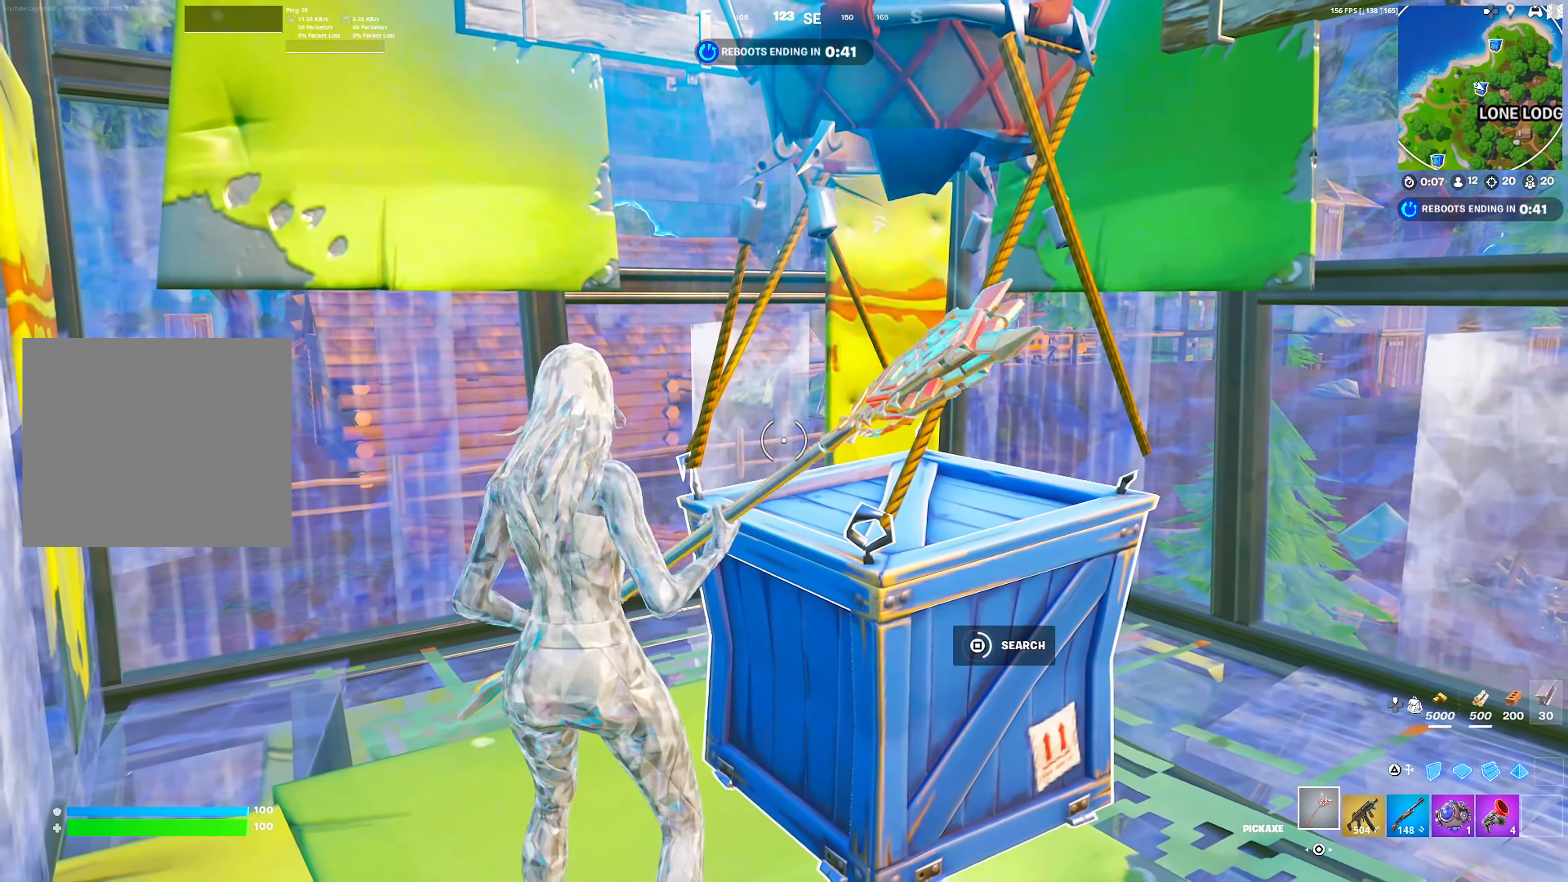
{"buttons": [], "left_stick": "center", "right_stick": "center", "events": [[67, "SQUARE", "up"]]}
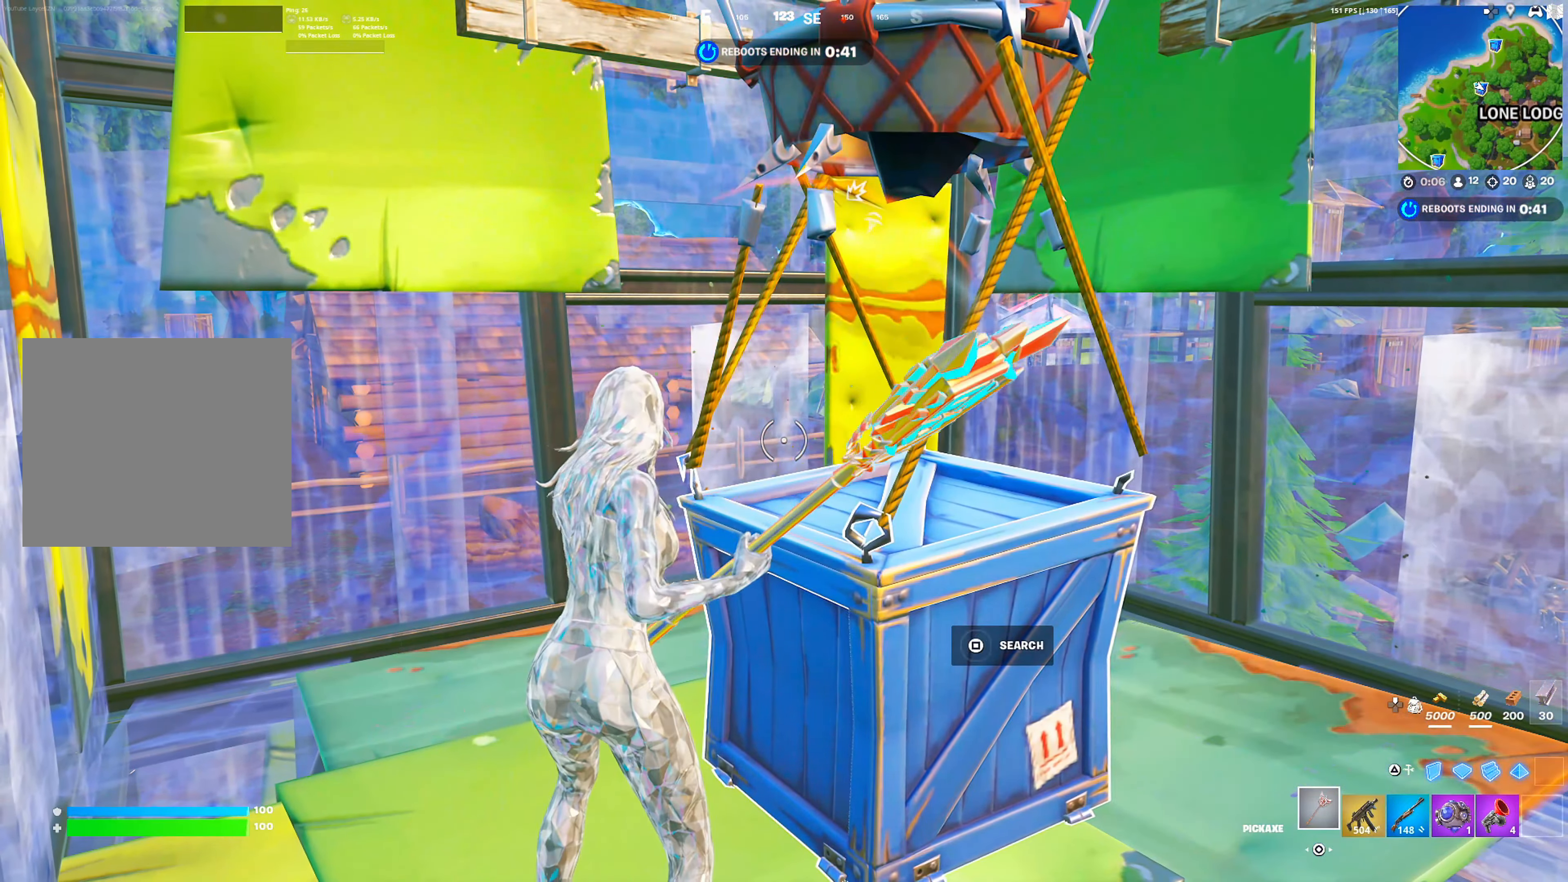
{"buttons": [], "left_stick": "down", "right_stick": "center", "events": [[200, "R1", "down"], [300, "R1", "up"], [300, "left_stick", "down"]]}
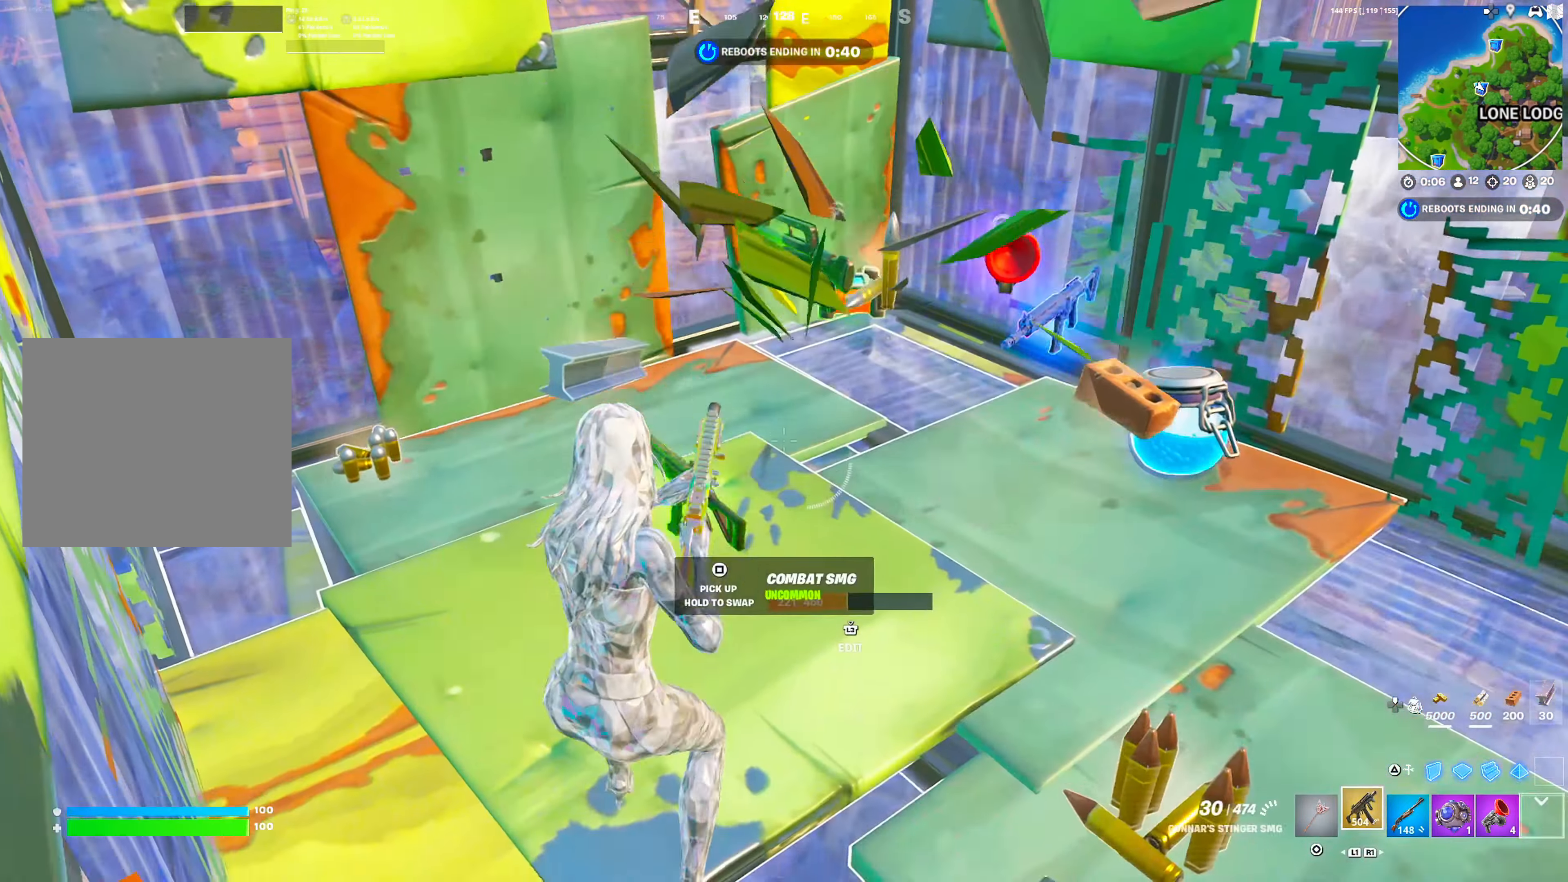
{"buttons": [], "left_stick": "left", "right_stick": "down", "events": [[100, "left_stick", "right"], [100, "right_stick", "up"], [150, "TRIANGLE", "down"], [200, "TRIANGLE", "up"], [217, "right_stick", "center"], [267, "R1", "down"], [317, "TRIANGLE", "down"], [367, "R1", "up"], [383, "TRIANGLE", "up"], [417, "left_stick", "center"], [483, "right_stick", "down"], [500, "left_stick", "left"]]}
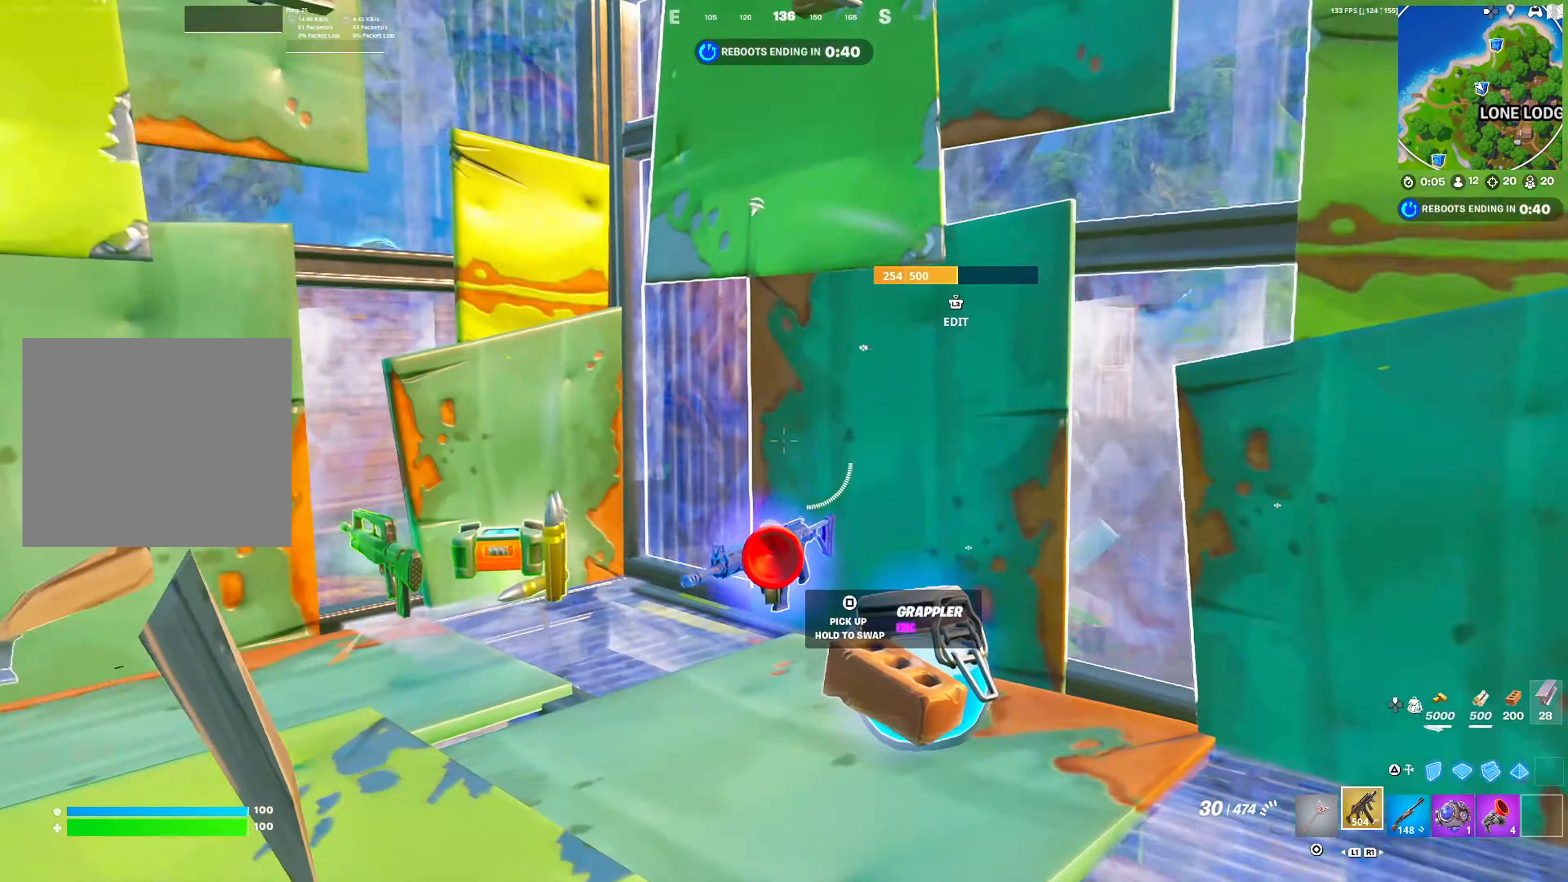
{"buttons": [], "left_stick": "left", "right_stick": "center", "events": [[50, "right_stick", "center"], [117, "R1", "down"], [233, "R1", "up"]]}
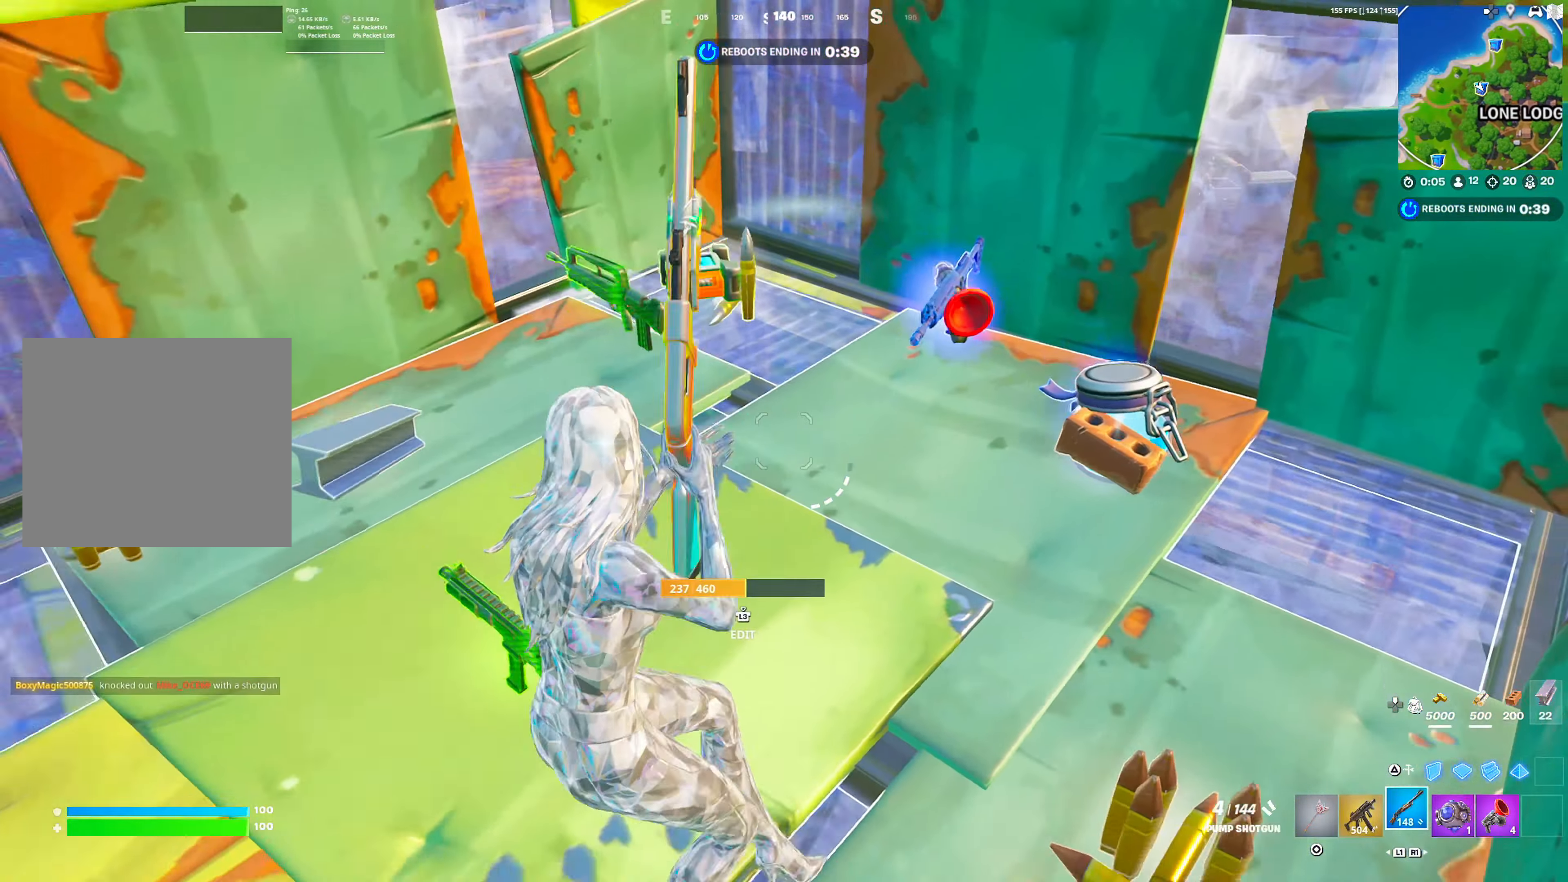
{"buttons": [], "left_stick": "right", "right_stick": "center", "events": [[33, "left_stick", "up"], [133, "left_stick", "right"], [200, "CIRCLE", "down"], [317, "CIRCLE", "up"], [317, "right_stick", "right"], [433, "right_stick", "center"]]}
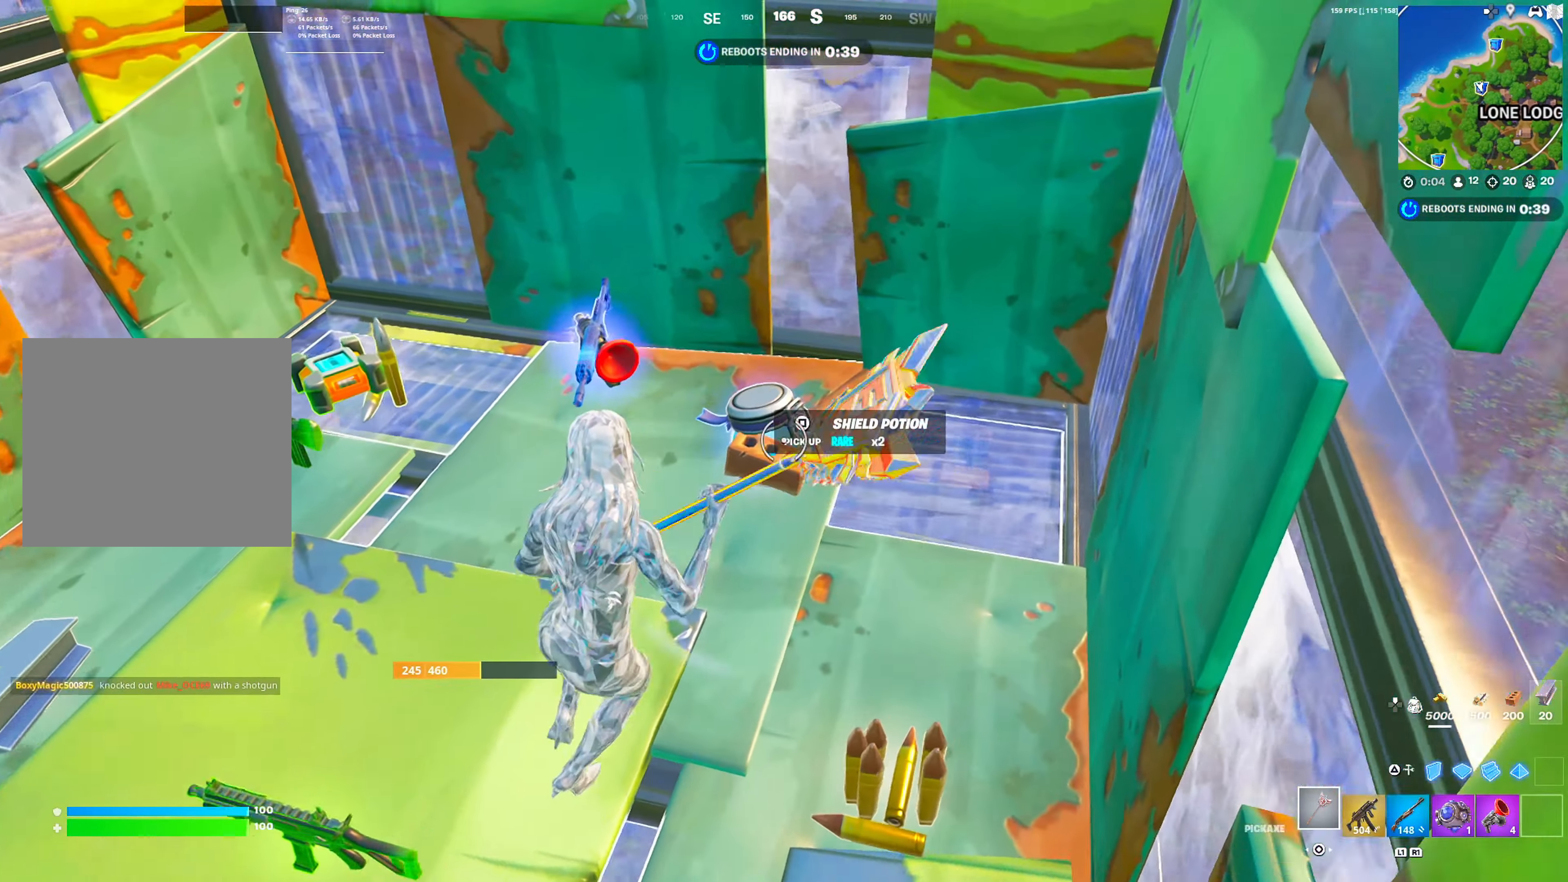
{"buttons": ["R1"], "left_stick": "center", "right_stick": "center", "events": [[17, "SQUARE", "down"], [67, "left_stick", "center"], [100, "SQUARE", "up"], [283, "R1", "down"], [367, "left_stick", "up-left"], [383, "R1", "up"], [467, "R1", "down"], [500, "left_stick", "center"]]}
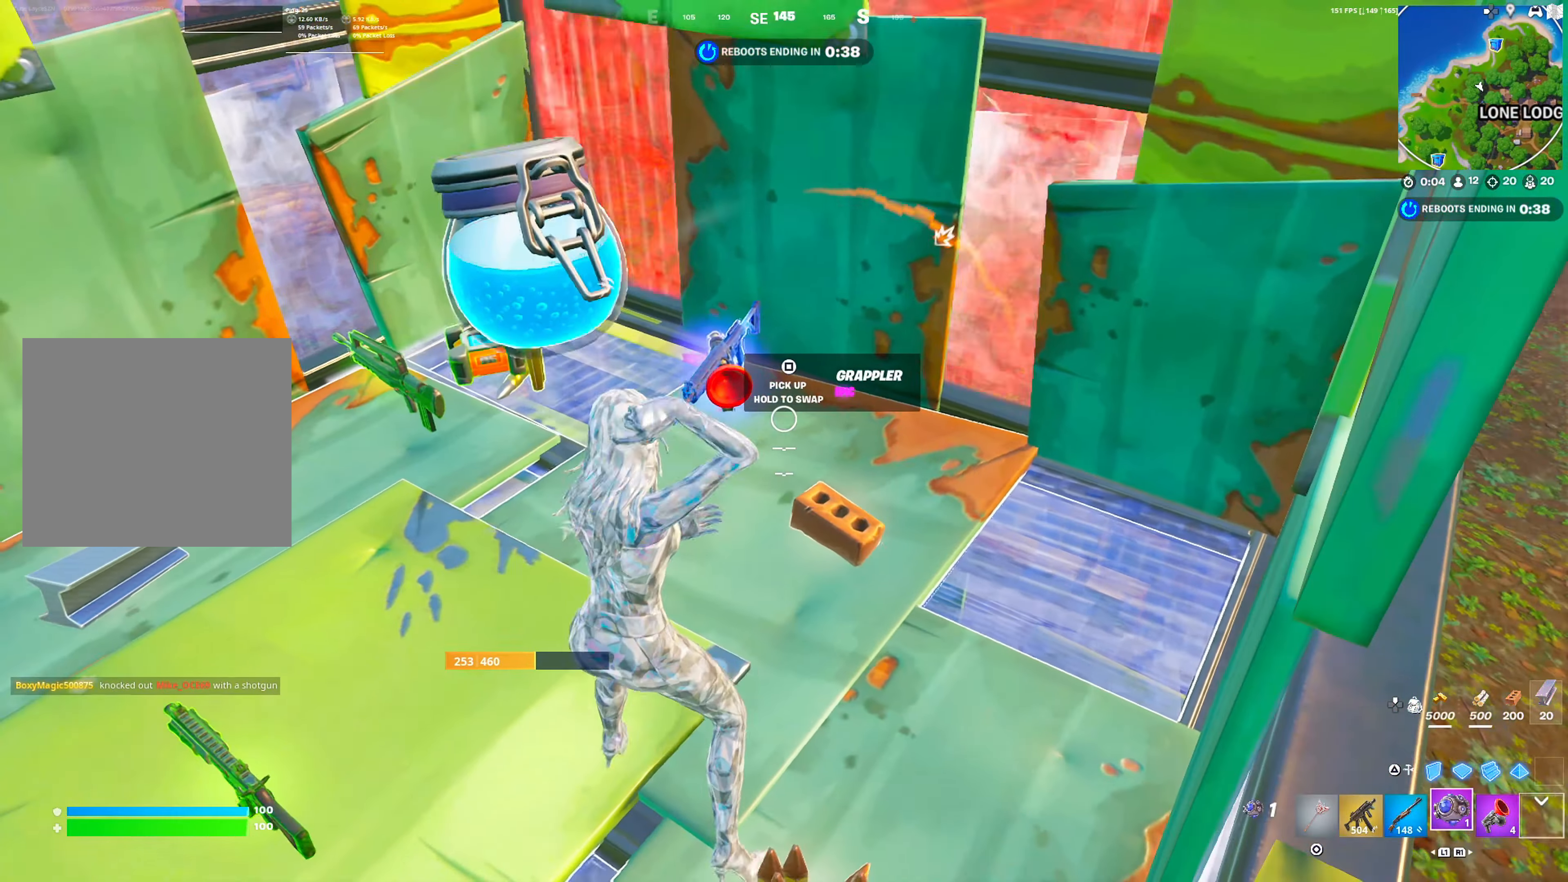
{"buttons": [], "left_stick": "center", "right_stick": "center", "events": [[50, "R1", "up"]]}
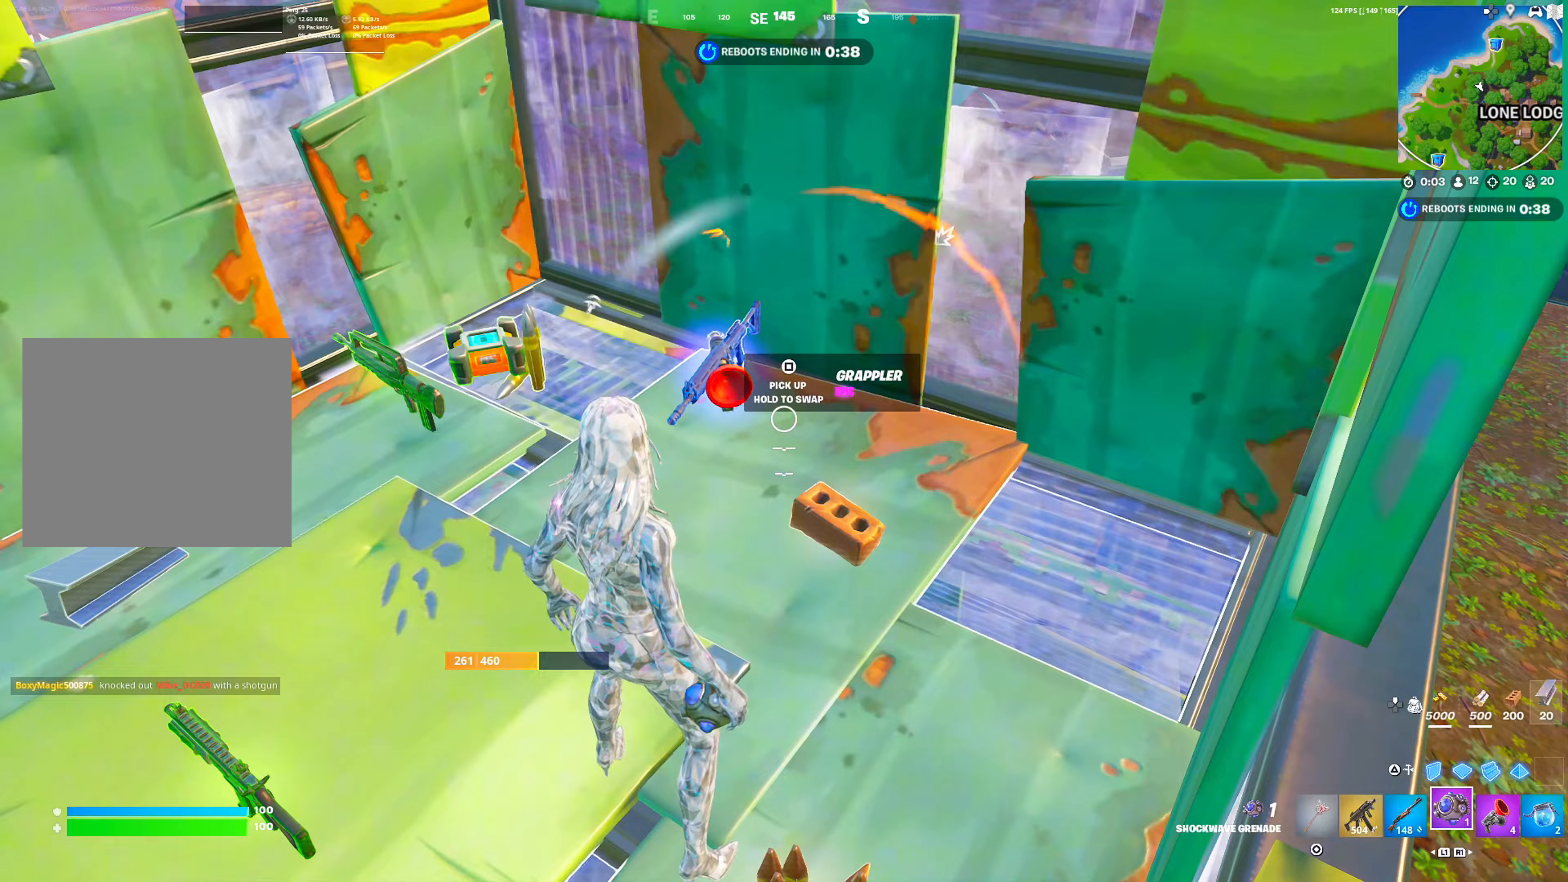
{"buttons": ["R2"], "left_stick": "left", "right_stick": "center", "events": [[33, "R1", "down"], [100, "left_stick", "left"], [133, "R1", "up"], [183, "SQUARE", "down"], [283, "SQUARE", "up"], [333, "TRIANGLE", "down"], [417, "TRIANGLE", "up"], [450, "R2", "down"]]}
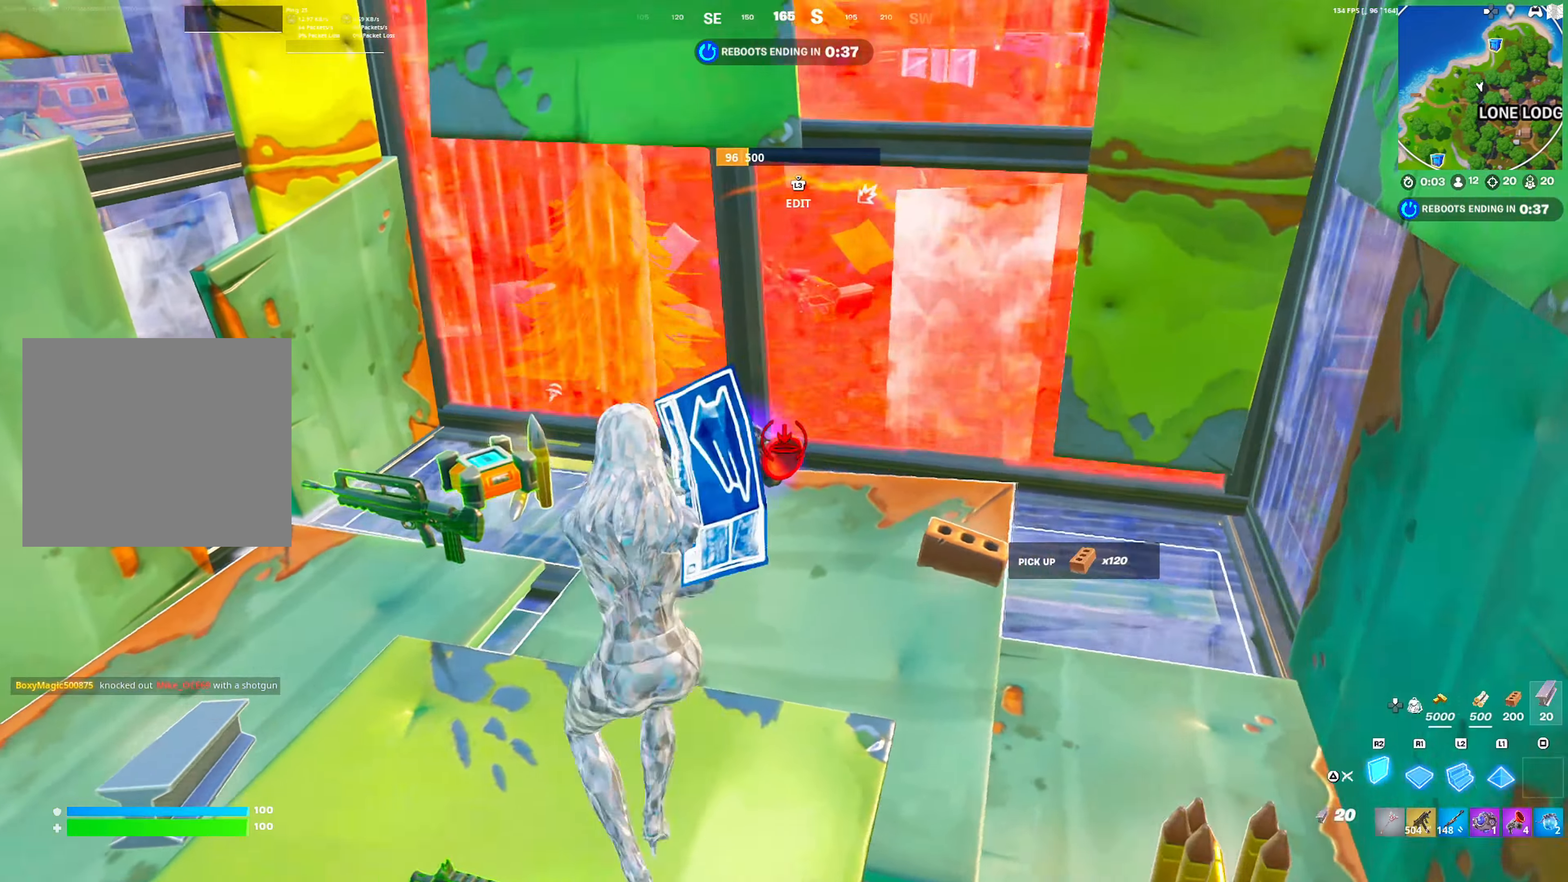
{"buttons": ["R2"], "left_stick": "up-right", "right_stick": "center", "events": [[400, "left_stick", "up"], [467, "left_stick", "up-right"]]}
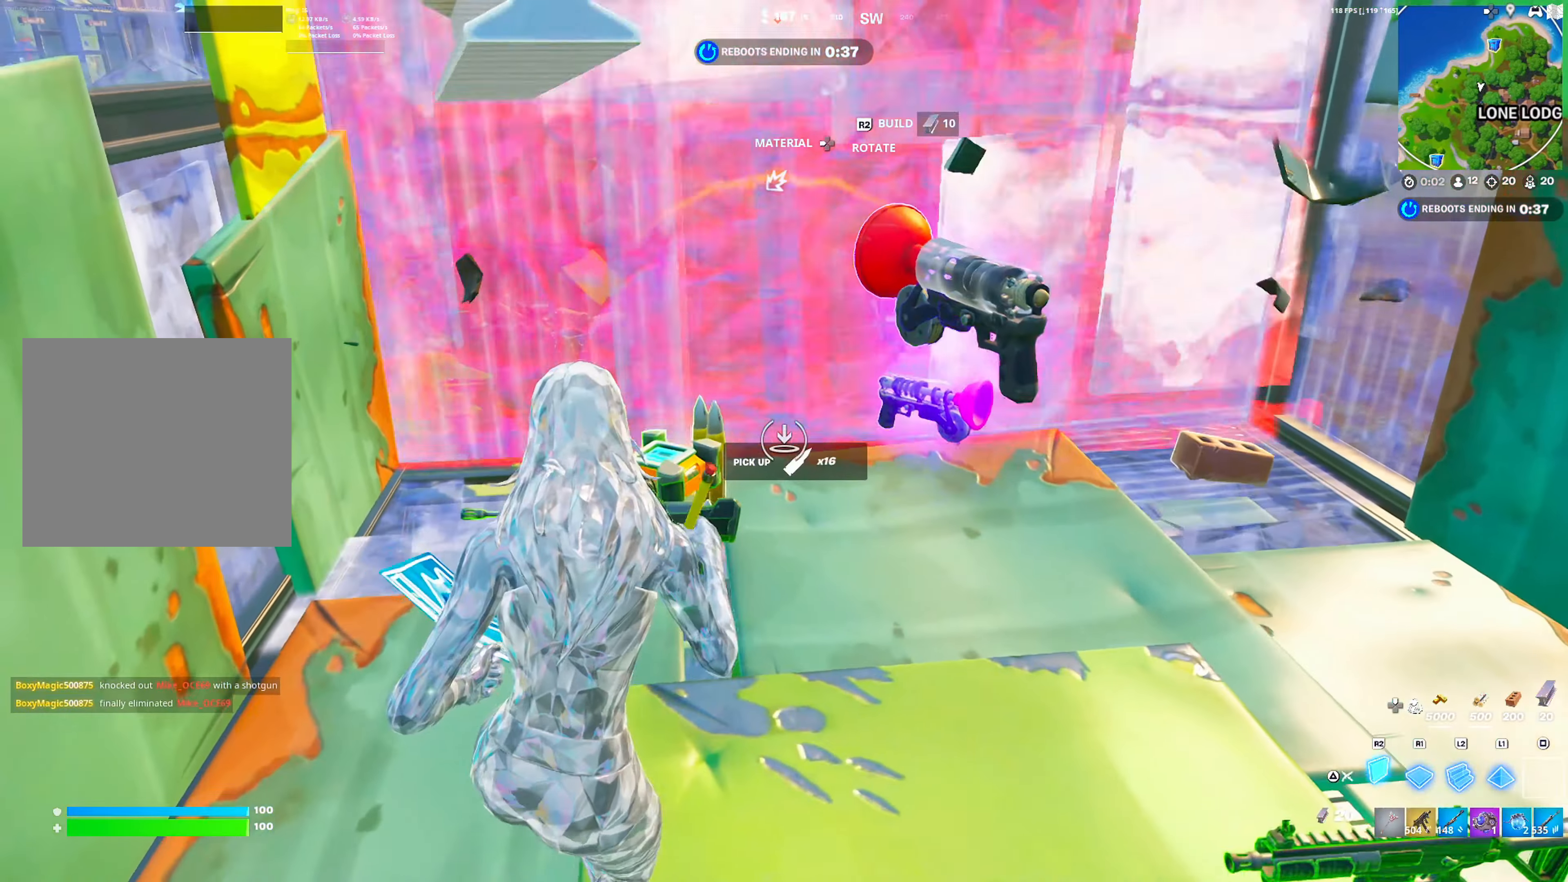
{"buttons": ["TRIANGLE"], "left_stick": "right", "right_stick": "center", "events": [[200, "TRIANGLE", "down"], [217, "left_stick", "right"], [267, "TRIANGLE", "up"], [283, "R2", "up"], [367, "SQUARE", "down"], [450, "SQUARE", "up"], [500, "TRIANGLE", "down"]]}
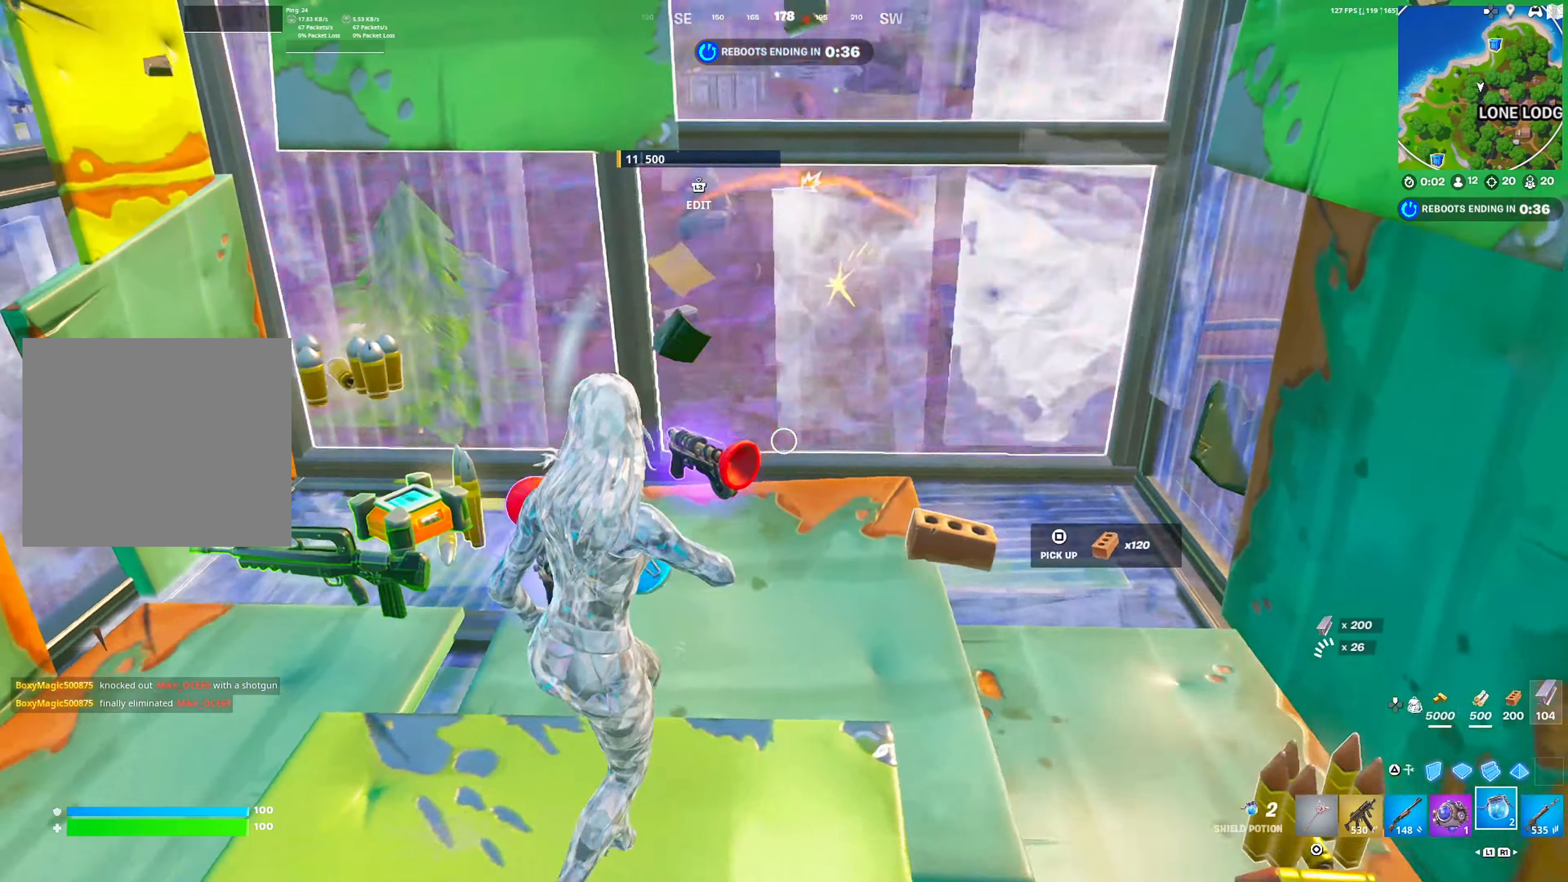
{"buttons": ["R2"], "left_stick": "down", "right_stick": "center", "events": [[100, "R2", "down"], [100, "TRIANGLE", "up"], [317, "left_stick", "down-right"], [450, "left_stick", "down"]]}
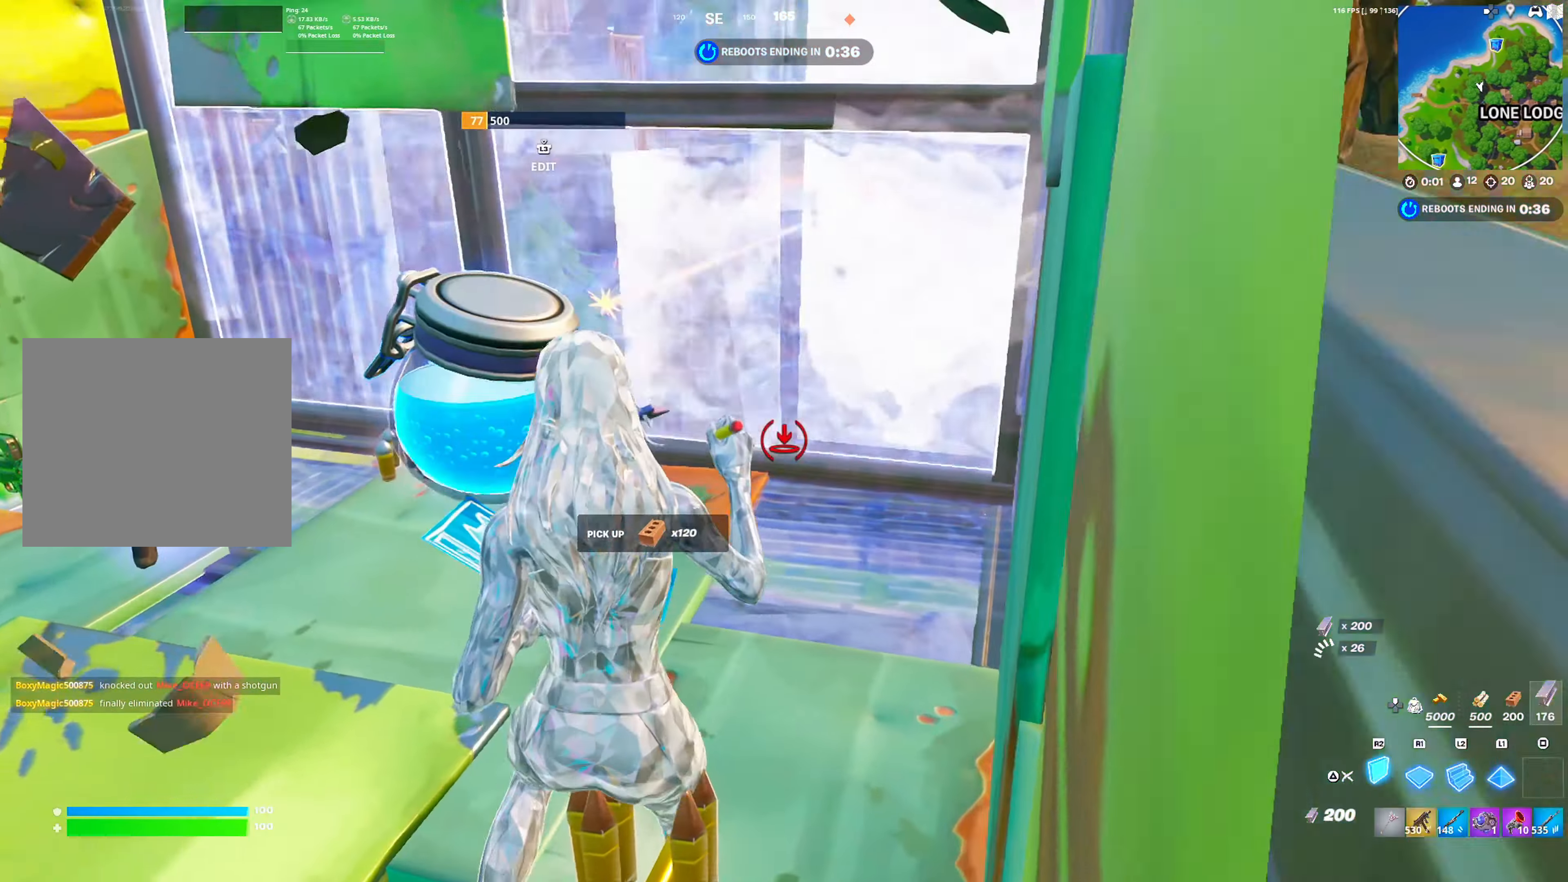
{"buttons": [], "left_stick": "left", "right_stick": "center", "events": [[183, "left_stick", "down-left"], [300, "R2", "up"], [300, "left_stick", "left"], [317, "right_stick", "down"], [333, "L3", "down"], [383, "R1", "down"], [383, "right_stick", "up"], [417, "L3", "up"], [500, "R1", "up"], [500, "right_stick", "center"]]}
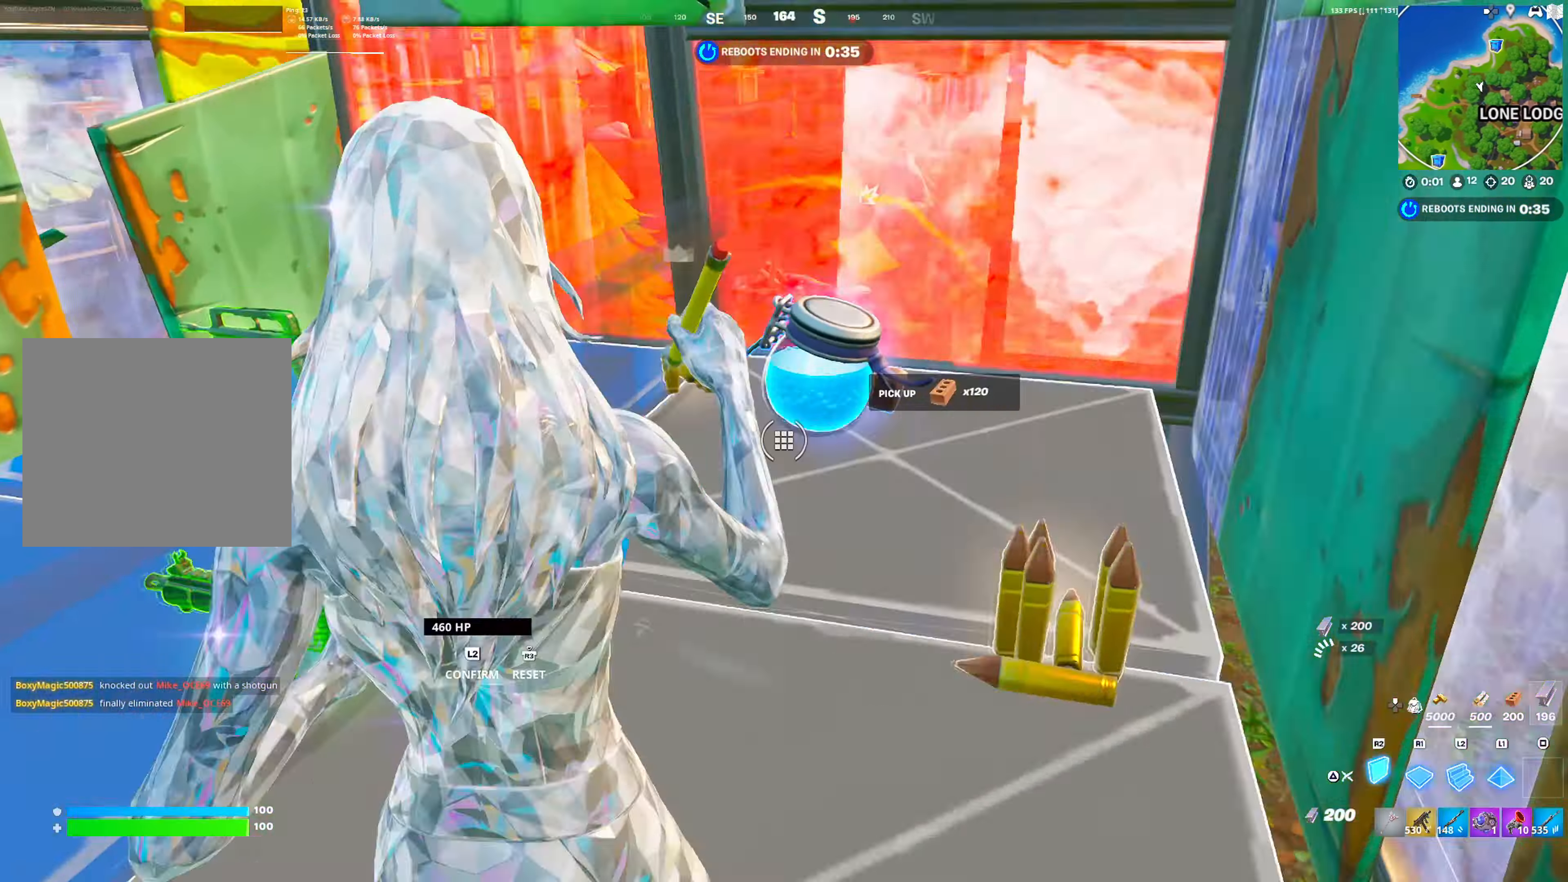
{"buttons": ["R1"], "left_stick": "up-right", "right_stick": "center", "events": [[17, "left_stick", "up"], [100, "R2", "down"], [133, "left_stick", "up-right"], [350, "TRIANGLE", "down"], [383, "R2", "up"], [417, "TRIANGLE", "up"], [483, "R1", "down"]]}
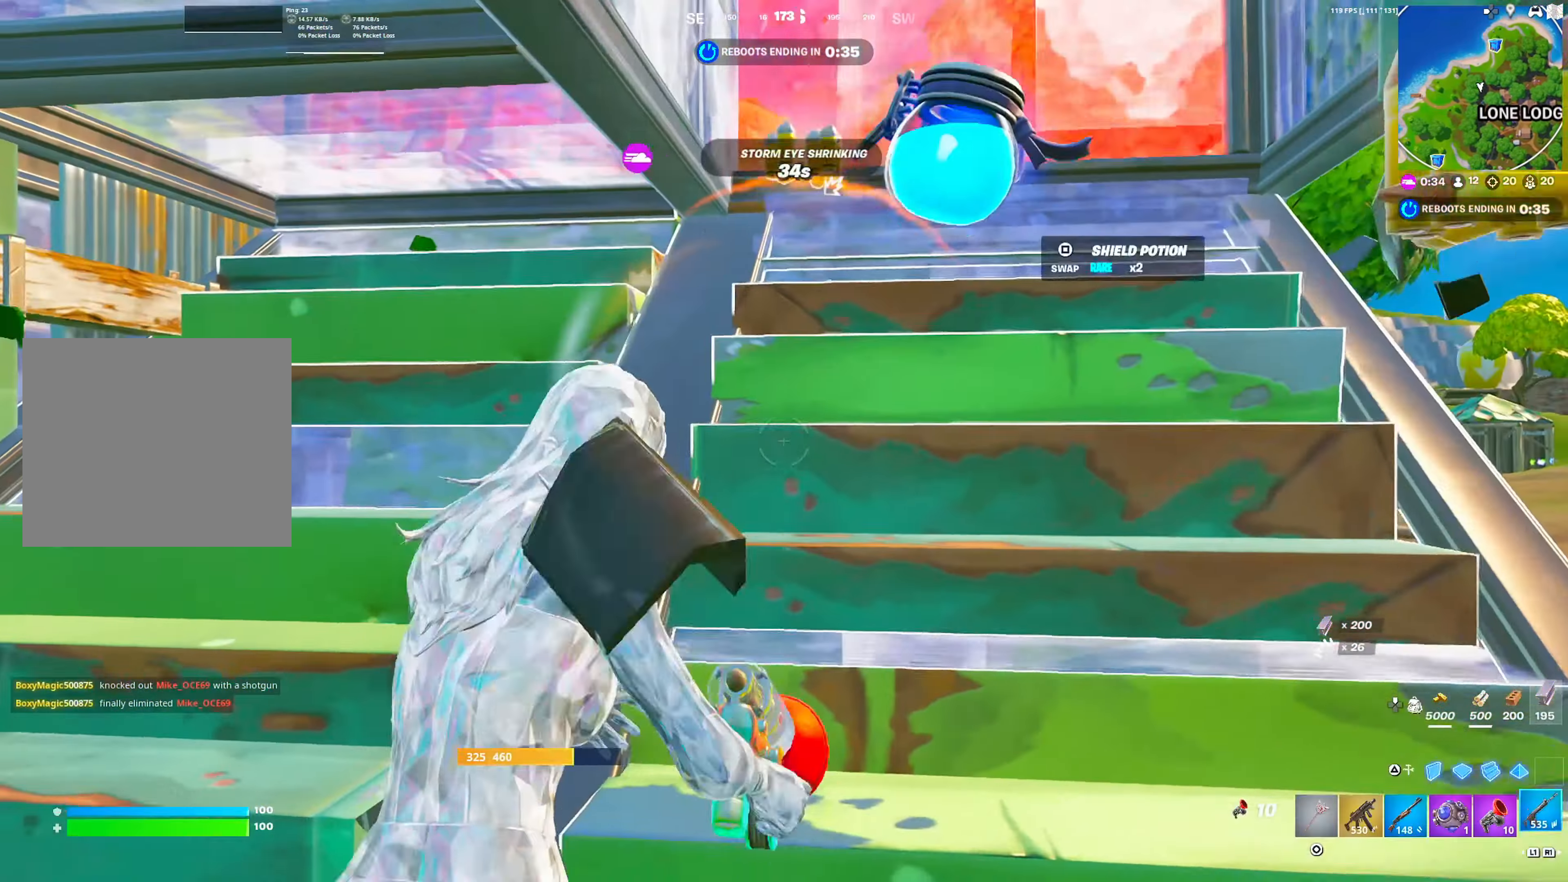
{"buttons": [], "left_stick": "down", "right_stick": "center", "events": [[100, "R1", "up"], [167, "left_stick", "down"], [200, "SQUARE", "down"], [267, "left_stick", "center"], [300, "SQUARE", "up"], [400, "R3", "down"], [450, "left_stick", "down"], [500, "R3", "up"]]}
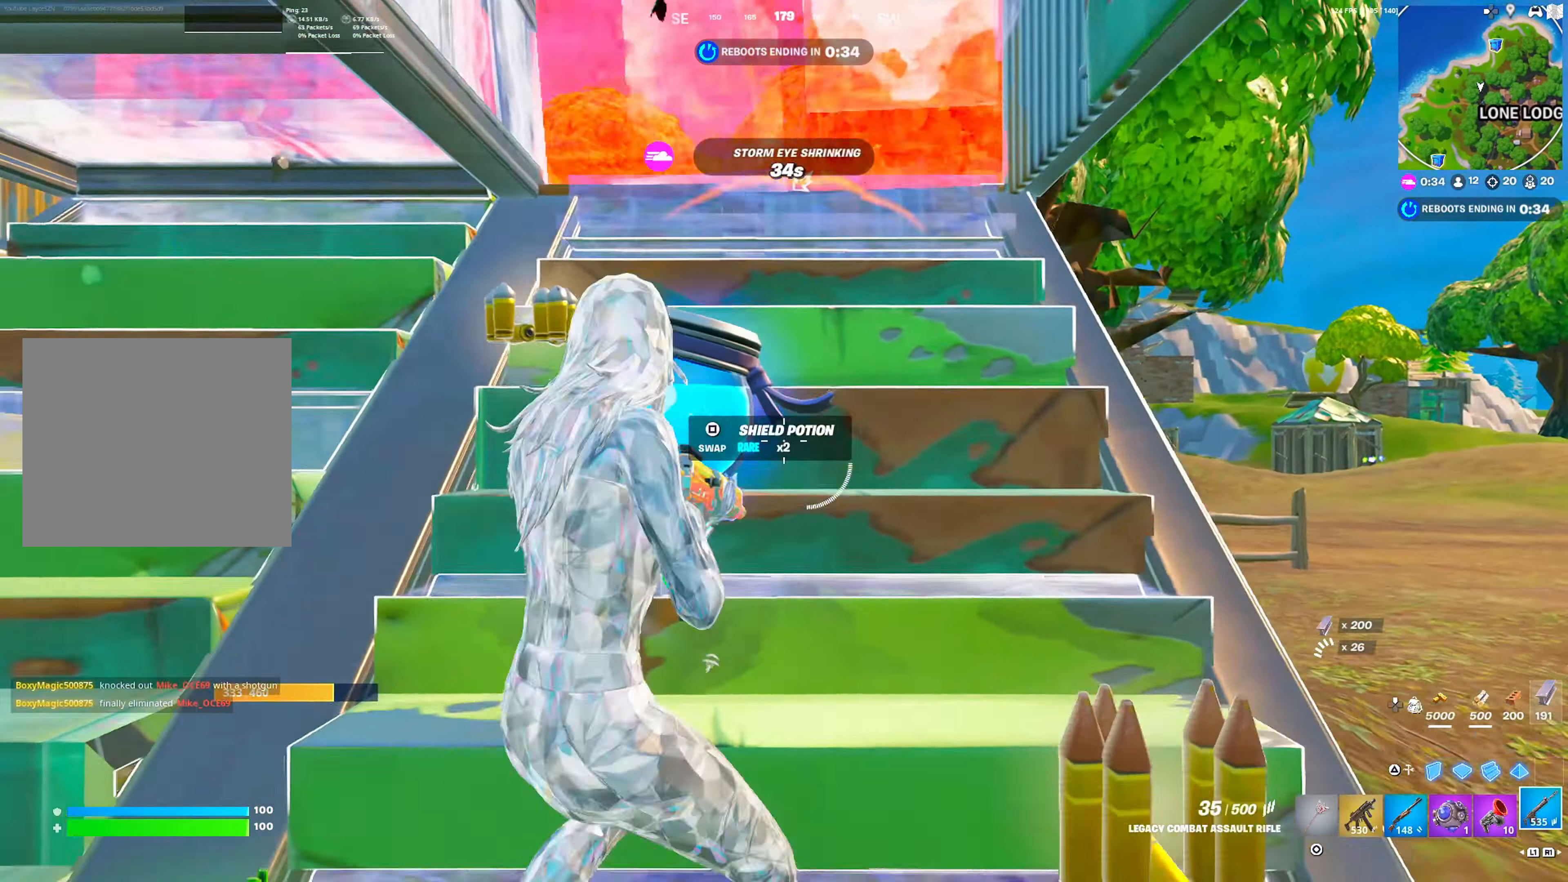
{"buttons": [], "left_stick": "down-left", "right_stick": "center", "events": [[83, "left_stick", "right"], [250, "CROSS", "down"], [250, "left_stick", "center"], [300, "left_stick", "down-left"], [333, "CROSS", "up"]]}
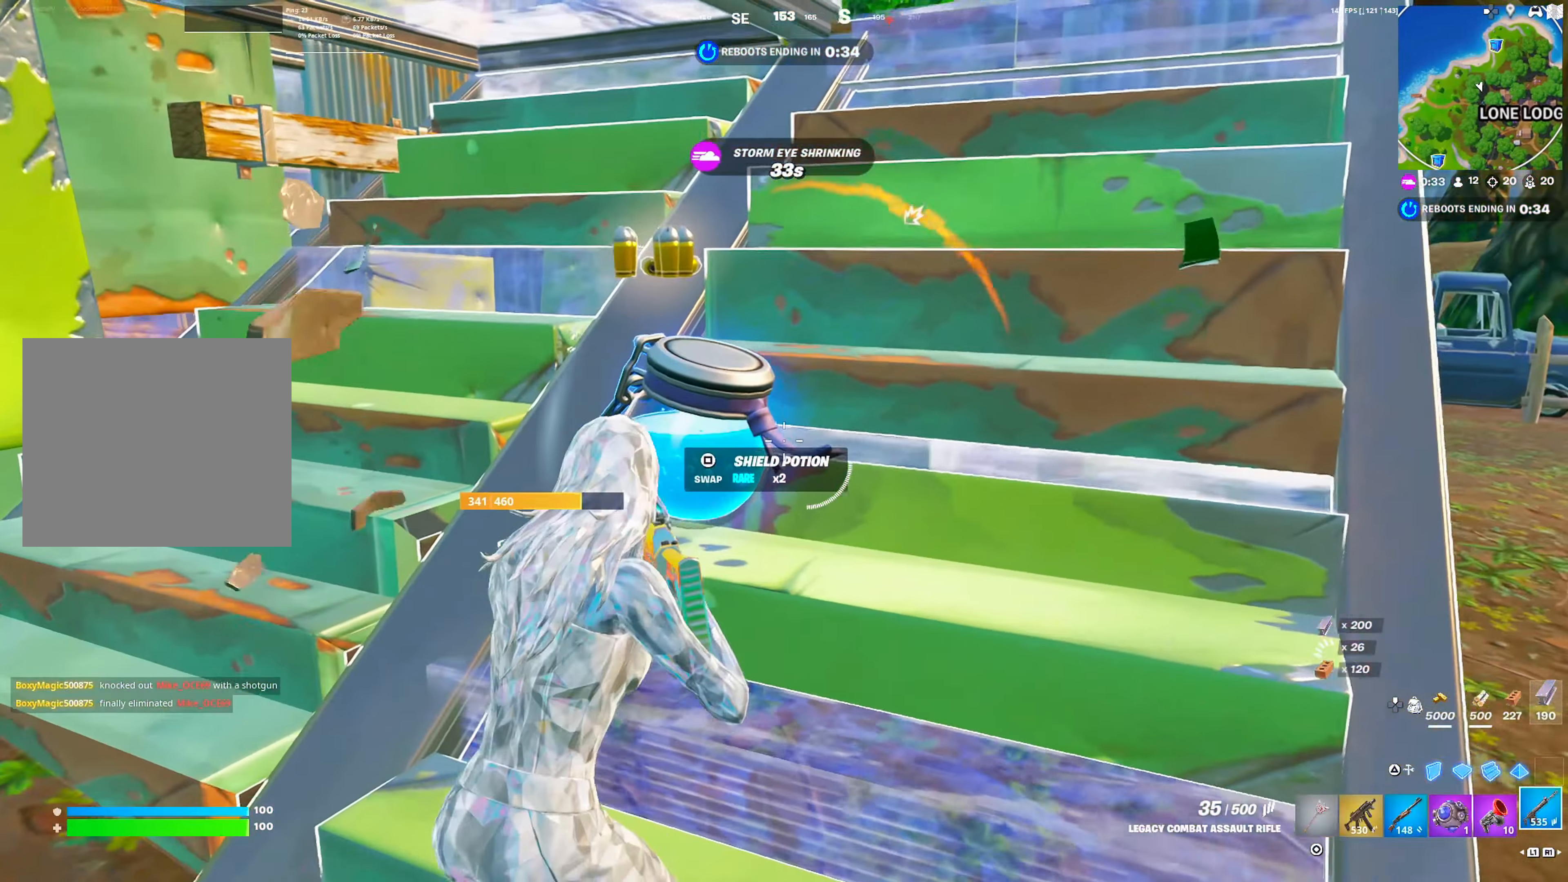
{"buttons": [], "left_stick": "up-right", "right_stick": "center", "events": [[17, "SQUARE", "down"], [117, "SQUARE", "up"], [167, "left_stick", "center"], [317, "left_stick", "up-right"]]}
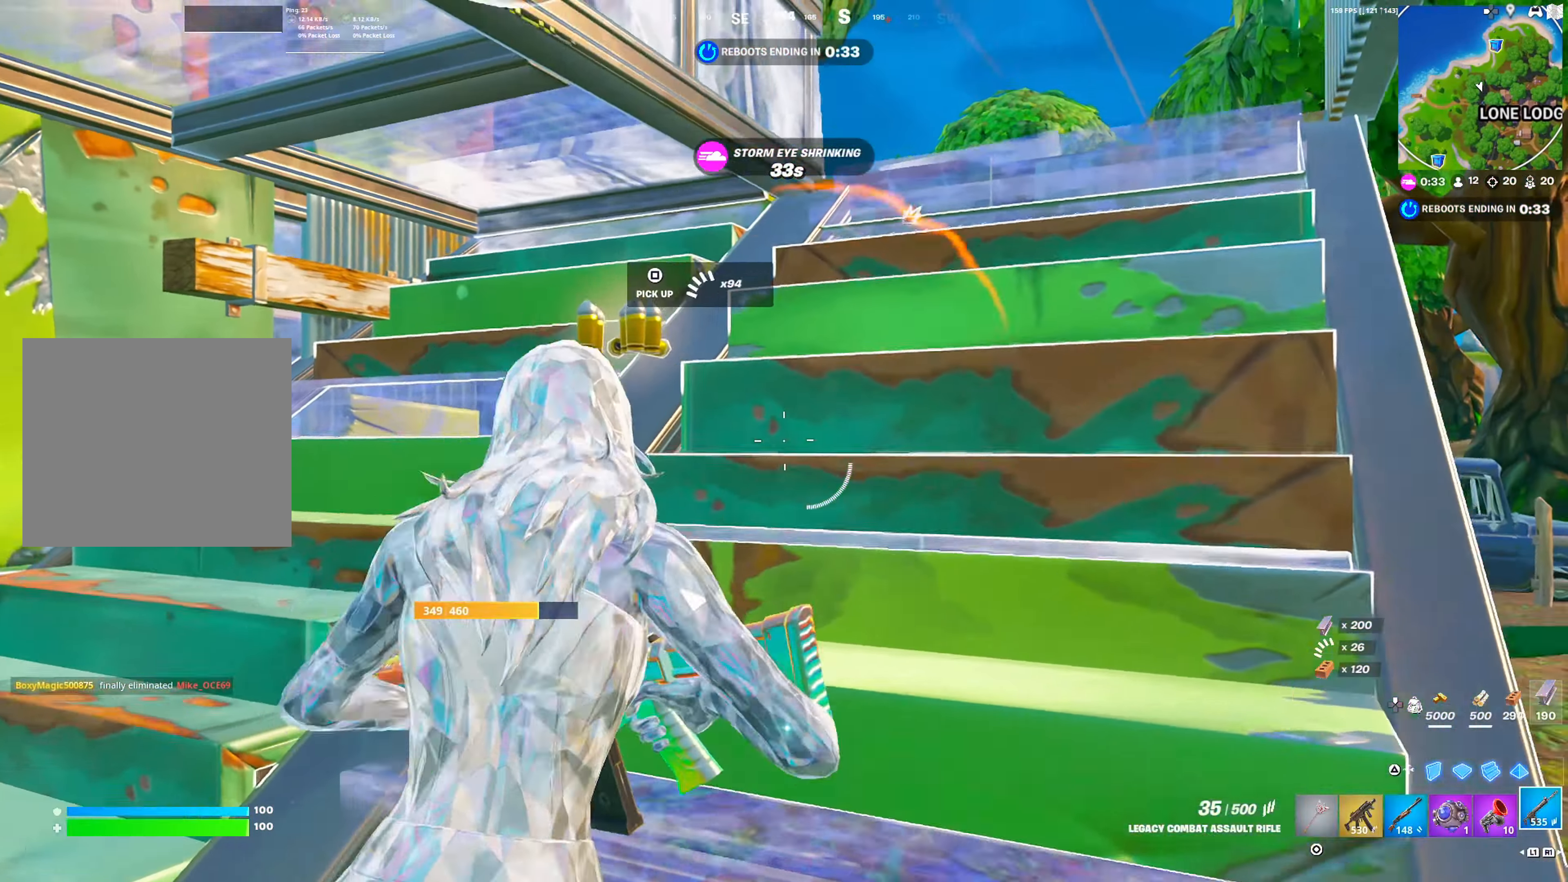
{"buttons": [], "left_stick": "center", "right_stick": "center", "events": [[300, "left_stick", "center"], [350, "R1", "down"], [450, "R1", "up"]]}
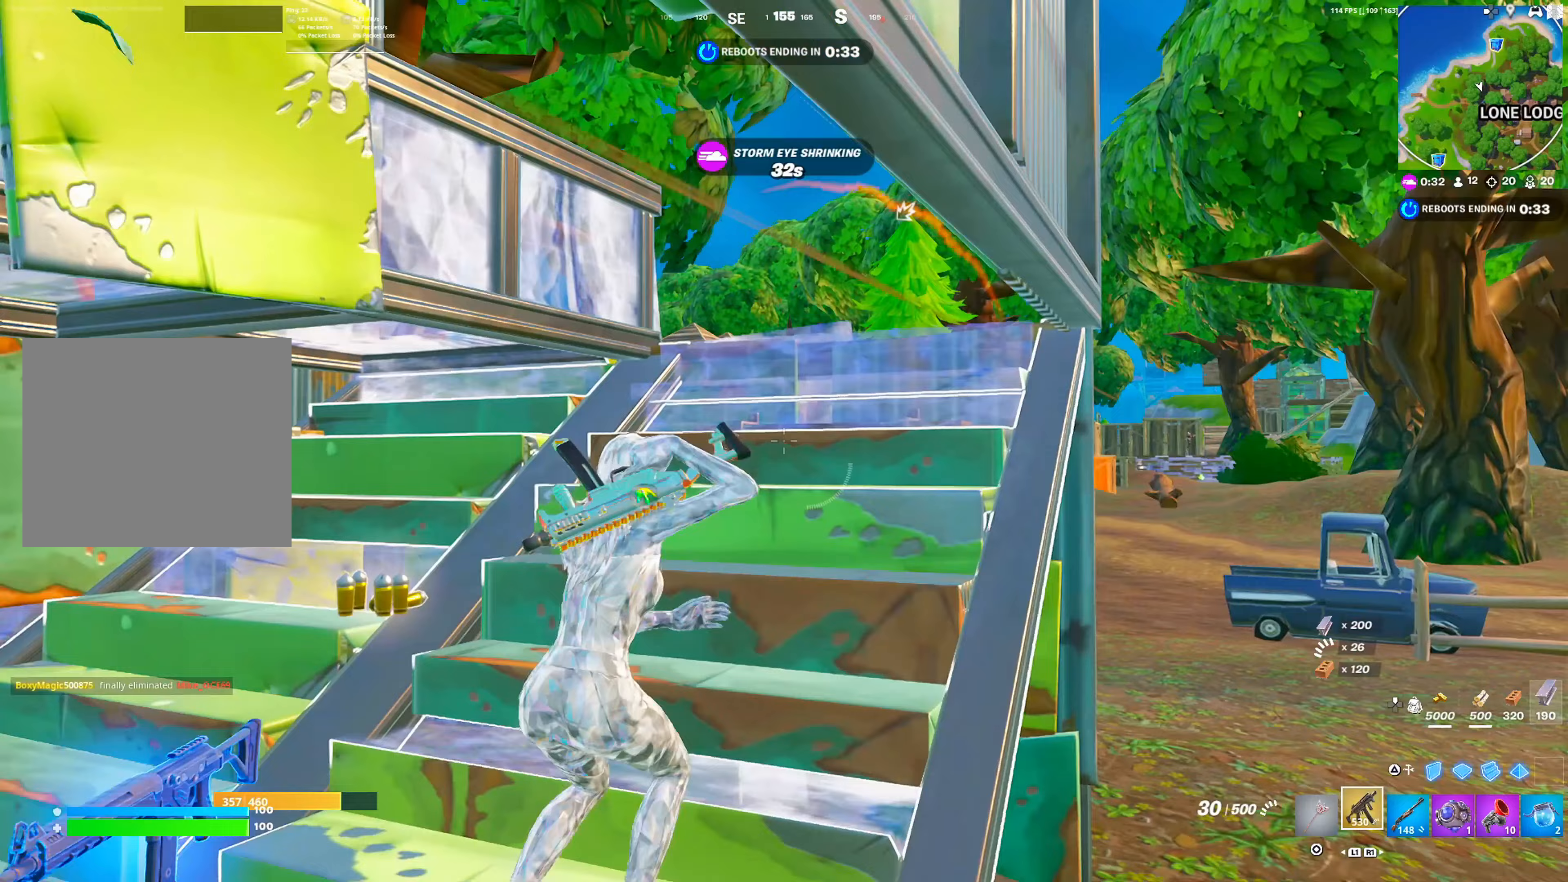
{"buttons": [], "left_stick": "center", "right_stick": "center", "events": [[133, "R1", "down"], [150, "left_stick", "down"], [217, "R1", "up"], [283, "left_stick", "center"]]}
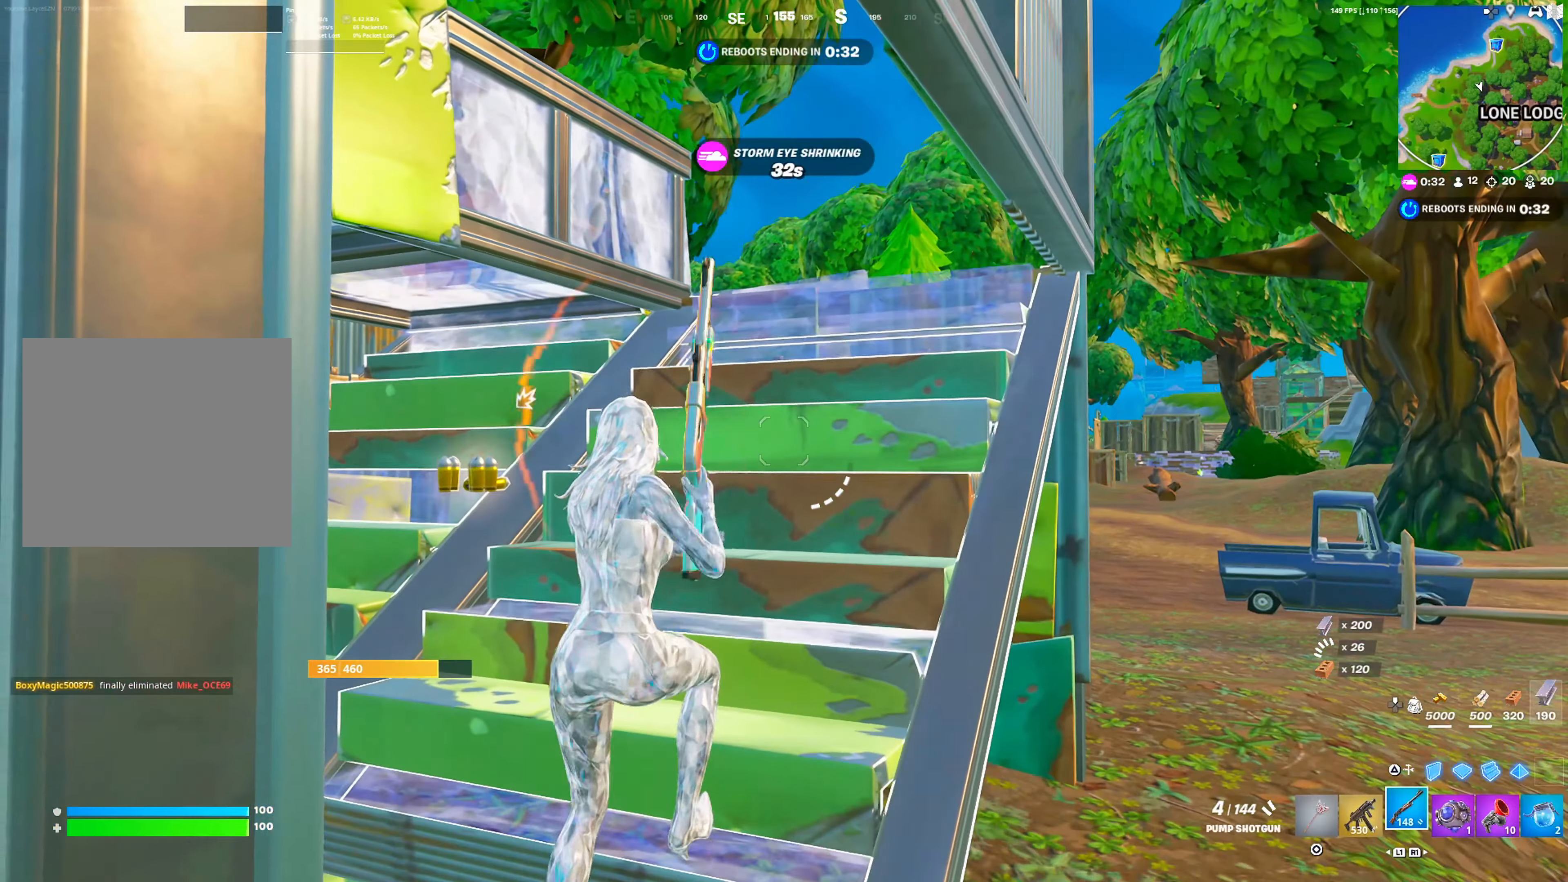
{"buttons": [], "left_stick": "left", "right_stick": "center", "events": [[100, "left_stick", "up-right"], [167, "SQUARE", "down"], [233, "left_stick", "center"], [233, "right_stick", "down-left"], [283, "SQUARE", "up"], [300, "left_stick", "left"], [383, "right_stick", "center"]]}
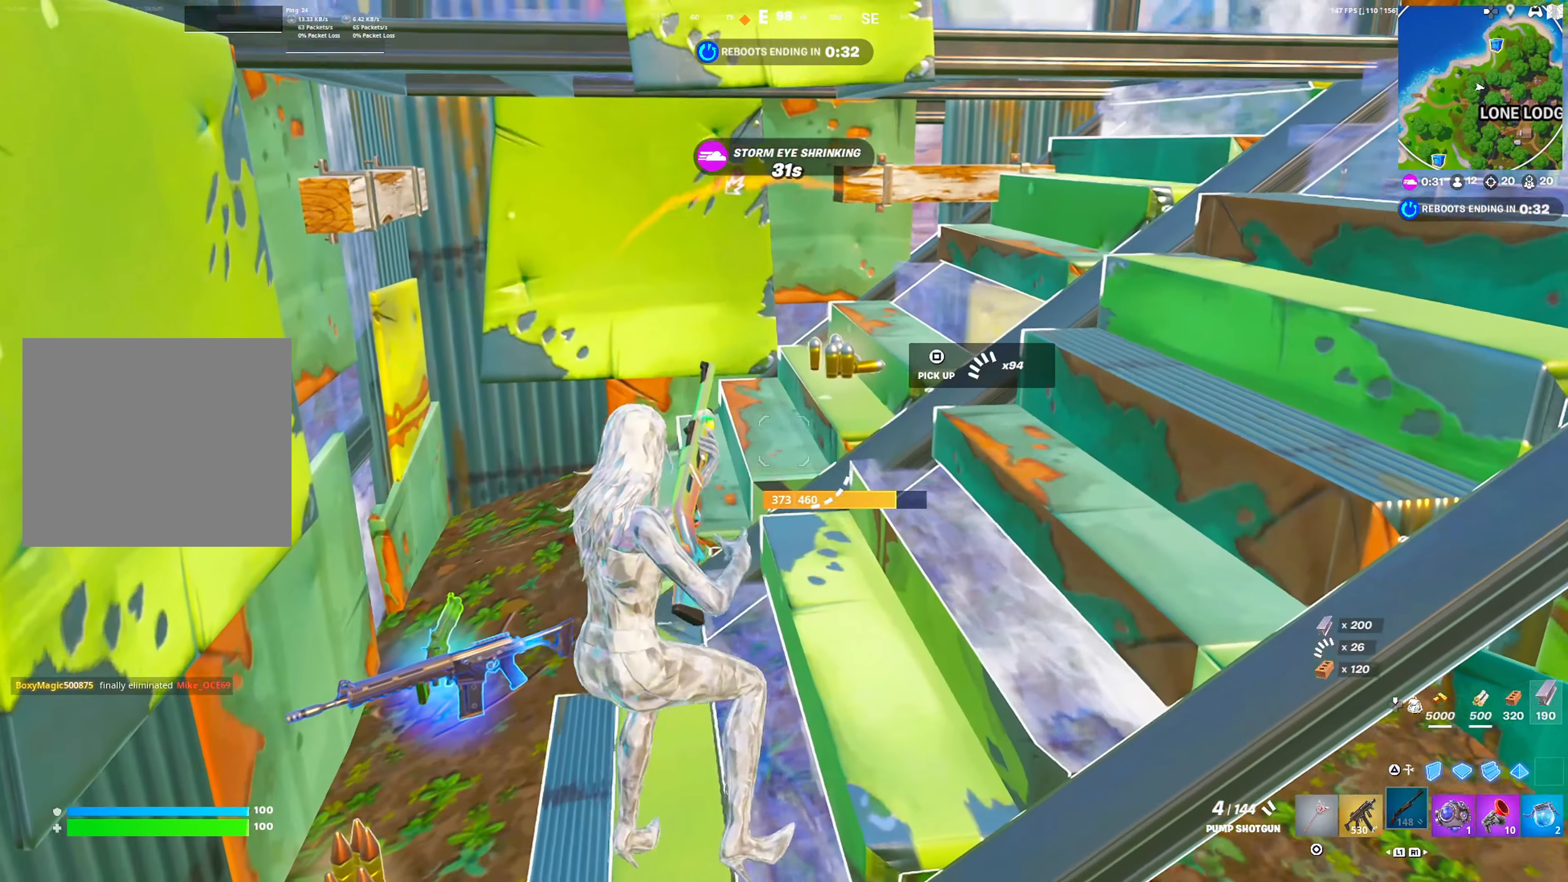
{"buttons": [], "left_stick": "up", "right_stick": "center", "events": [[83, "left_stick", "up-left"], [100, "CIRCLE", "down"], [150, "right_stick", "up-right"], [200, "CIRCLE", "up"], [283, "SQUARE", "down"], [367, "left_stick", "up"], [367, "right_stick", "center"], [383, "SQUARE", "up"]]}
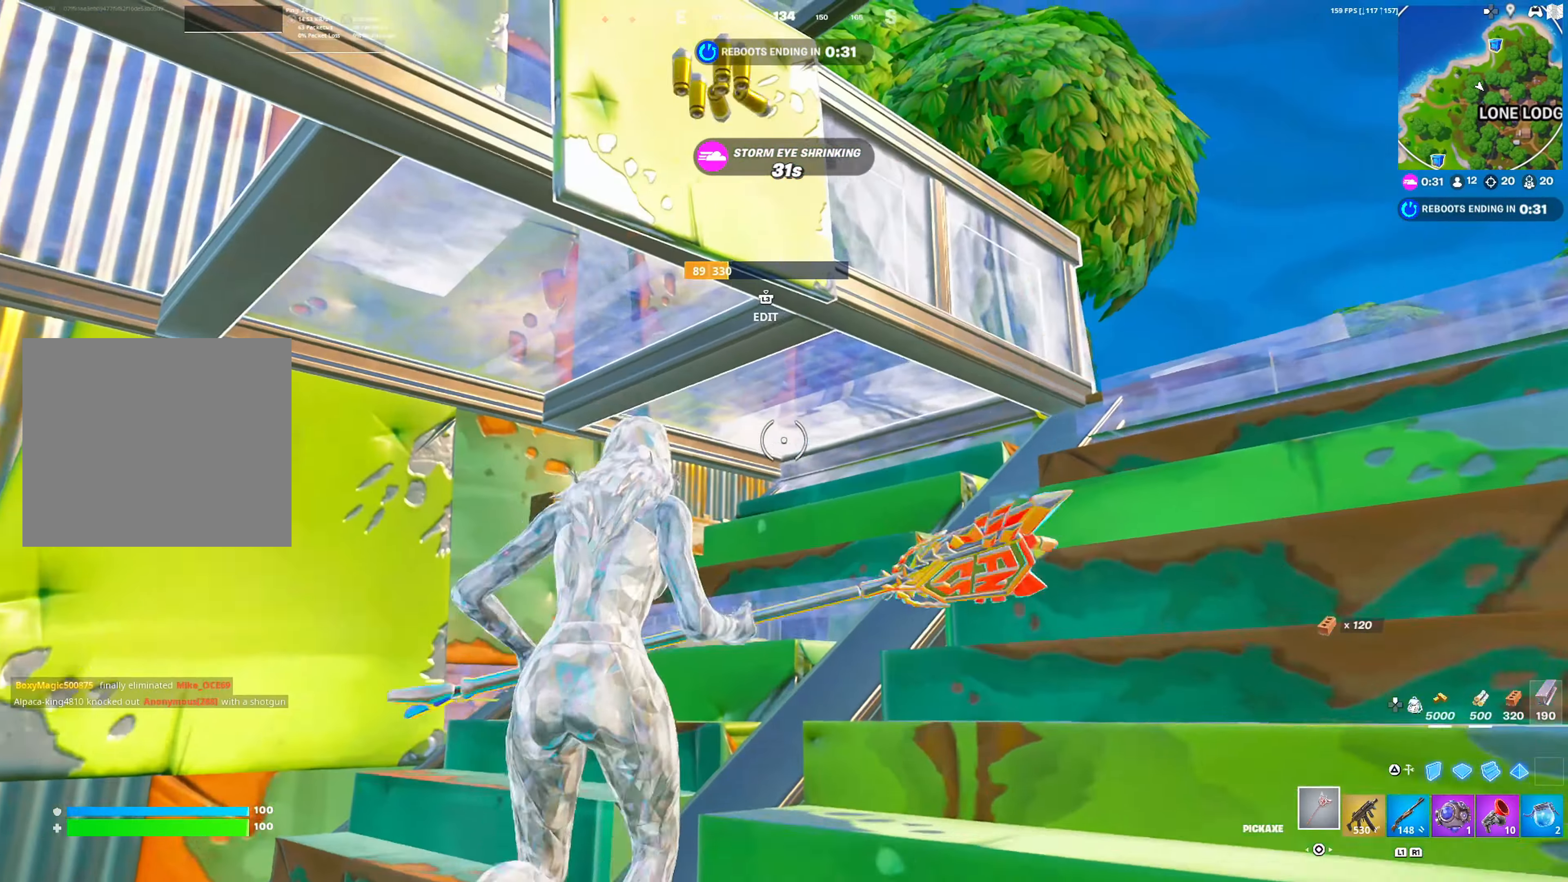
{"buttons": [], "left_stick": "up", "right_stick": "center", "events": [[50, "L3", "down"], [83, "R1", "down"], [150, "L2", "down"], [150, "L3", "up"], [200, "R1", "up"], [217, "L2", "up"], [400, "SQUARE", "down"], [467, "SQUARE", "up"]]}
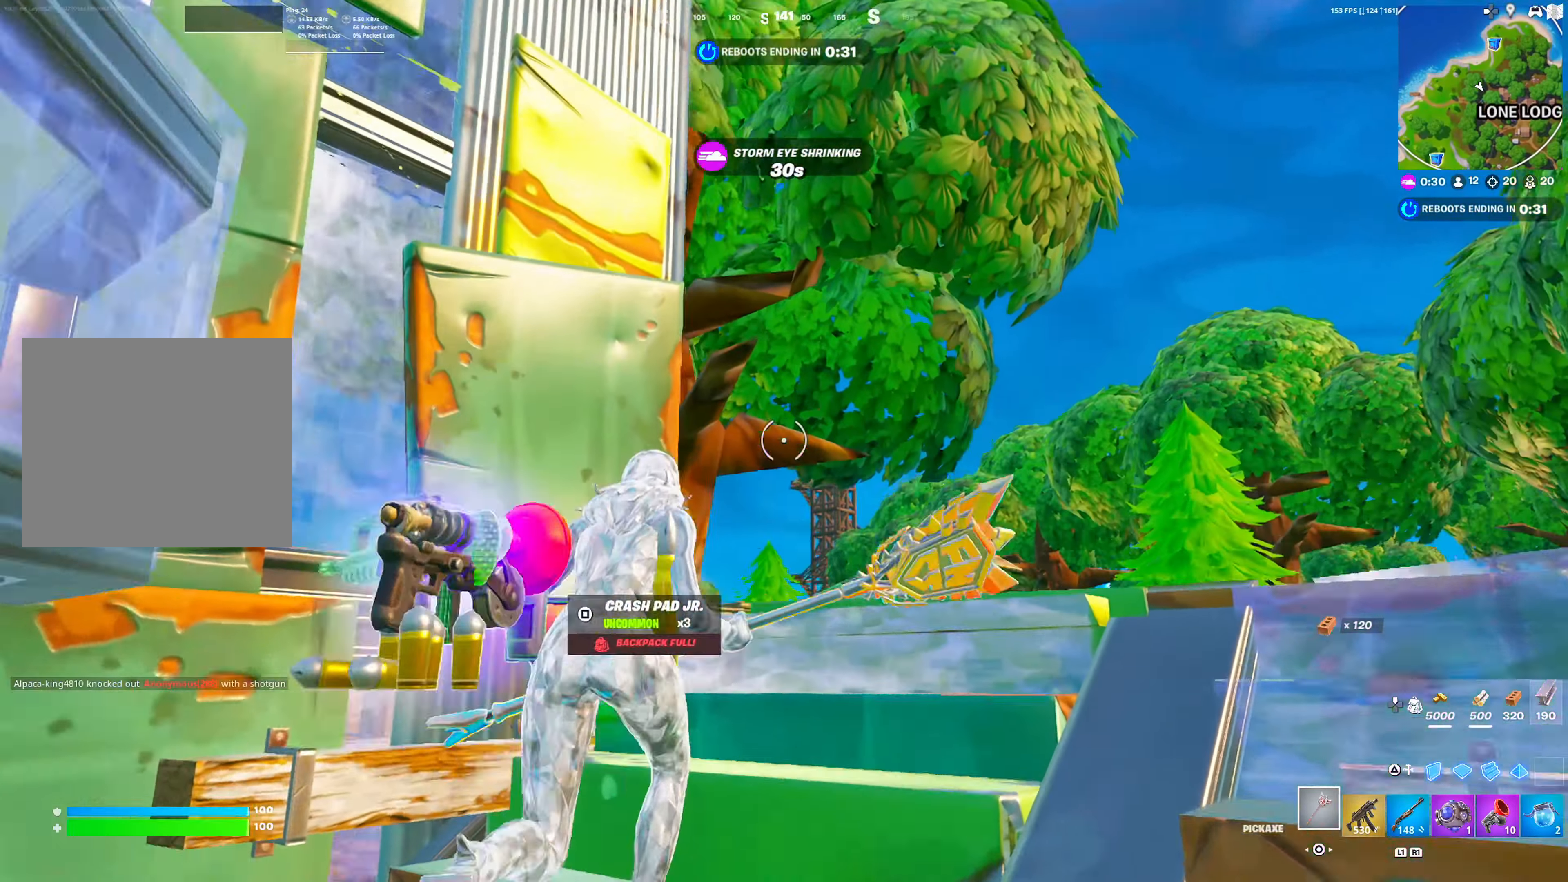
{"buttons": [], "left_stick": "up", "right_stick": "left", "events": [[67, "R1", "down"], [133, "R1", "up"], [150, "TRIANGLE", "down"], [183, "right_stick", "down"], [200, "TRIANGLE", "up"], [250, "R1", "down"], [267, "right_stick", "center"], [300, "L2", "down"], [400, "L2", "up"], [400, "R1", "up"], [400, "TRIANGLE", "down"], [467, "right_stick", "left"], [483, "TRIANGLE", "up"]]}